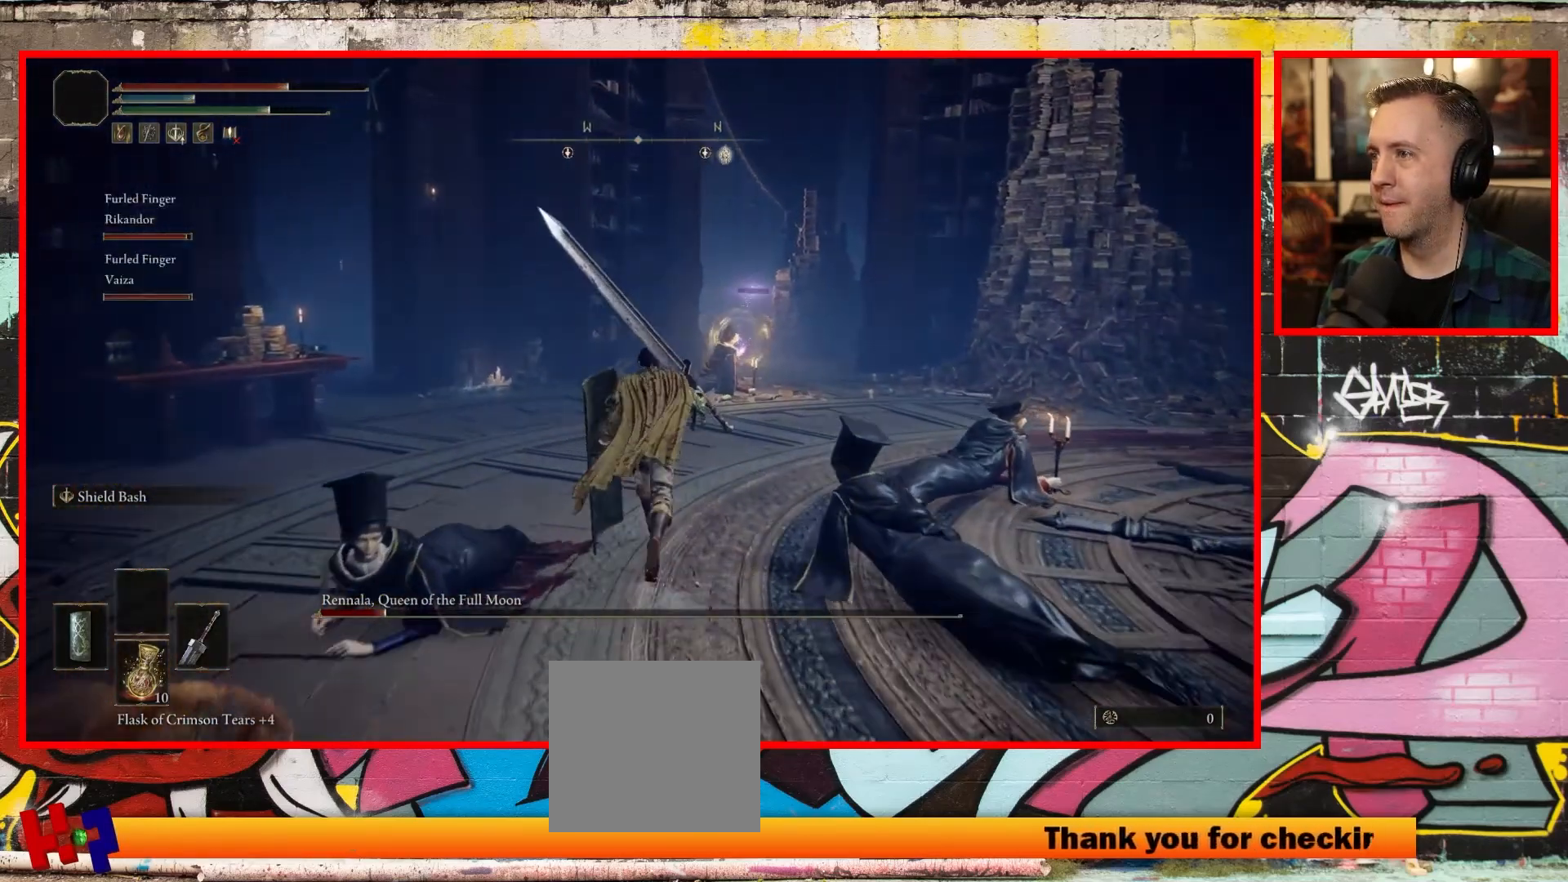
Gameplay with a controller (Xbox layout); each line is a JSON object with the inputs held at the frame after it. "events" lists button and stick changes between this image and that frame as [ms after this image, input, new state], when the widget could be followed in between.
{"buttons": ["B"], "left_stick": "up", "right_stick": "center", "events": []}
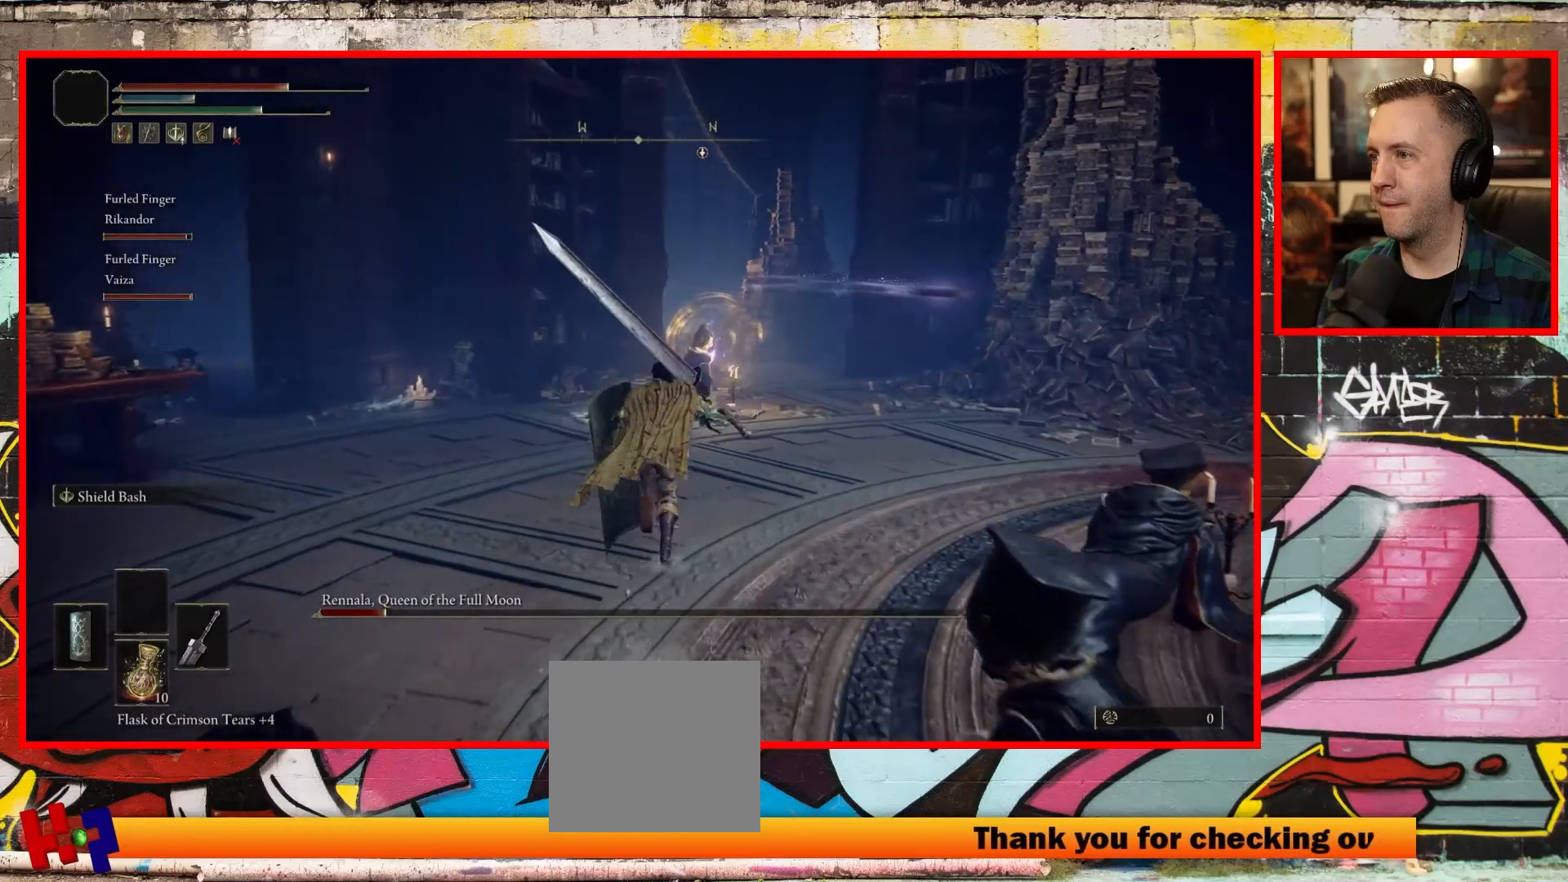
{"buttons": ["B", "R1"], "left_stick": "up", "right_stick": "center", "events": [[450, "R1", "down"]]}
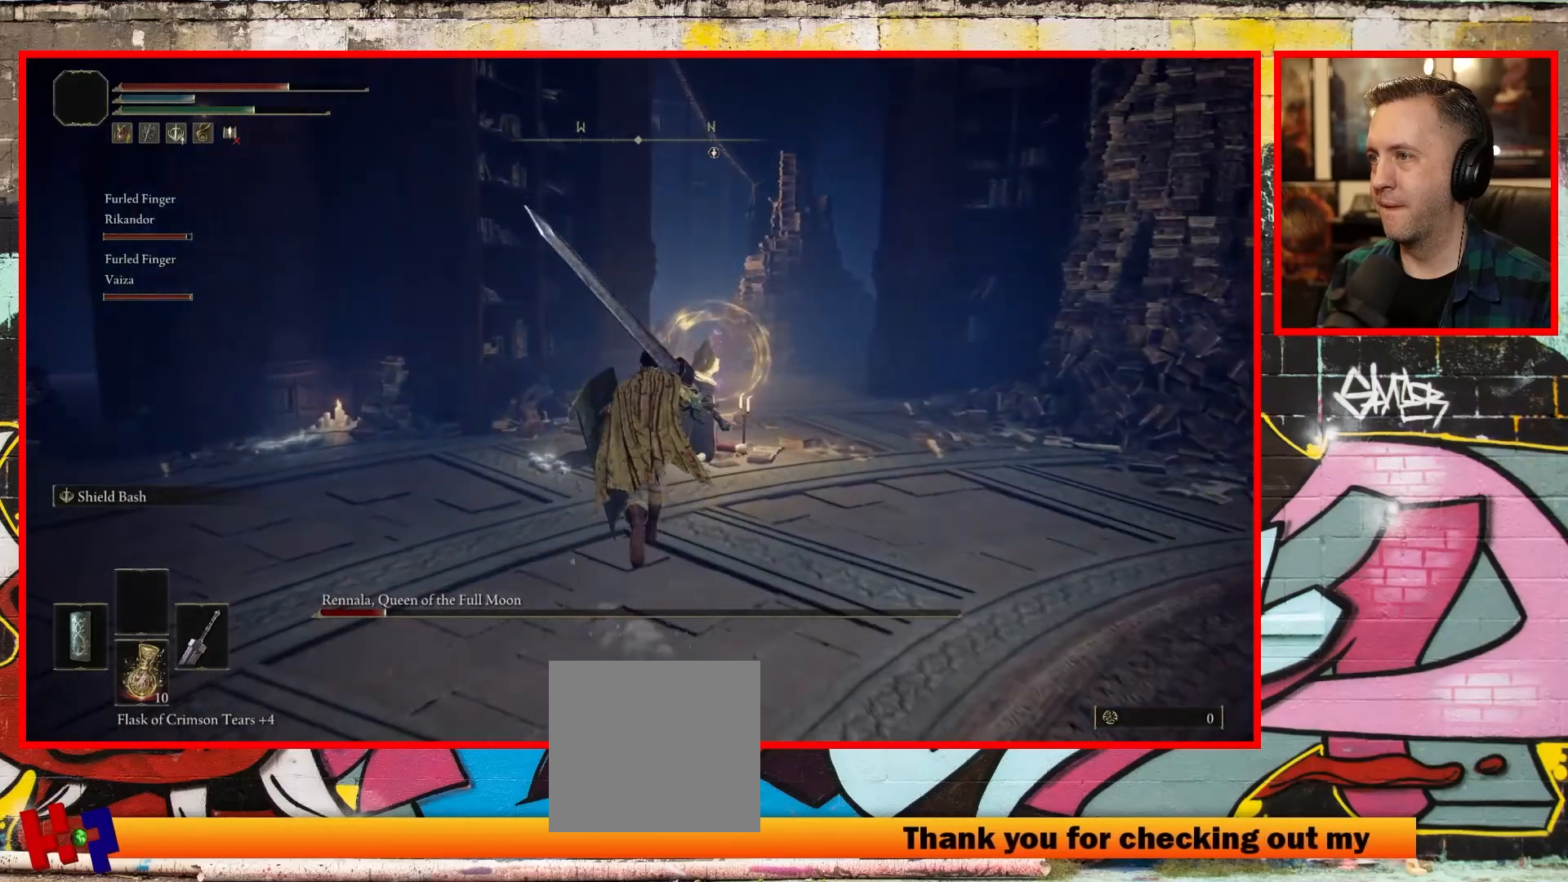
{"buttons": ["B"], "left_stick": "up-right", "right_stick": "center", "events": [[83, "R1", "up"], [300, "left_stick", "up-right"]]}
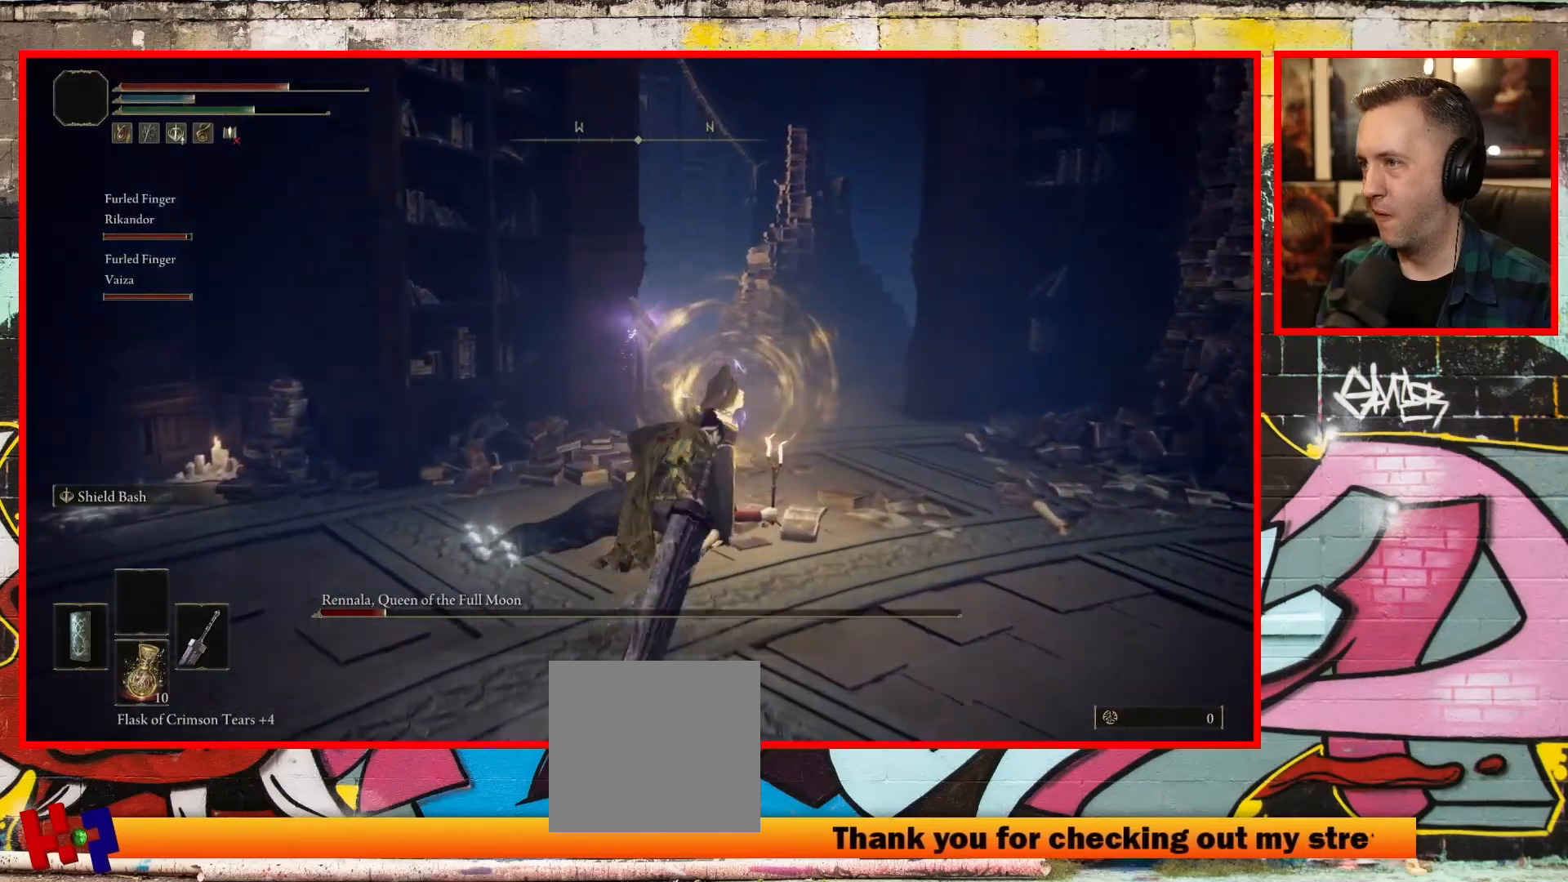
{"buttons": [], "left_stick": "up-right", "right_stick": "center", "events": [[100, "B", "up"]]}
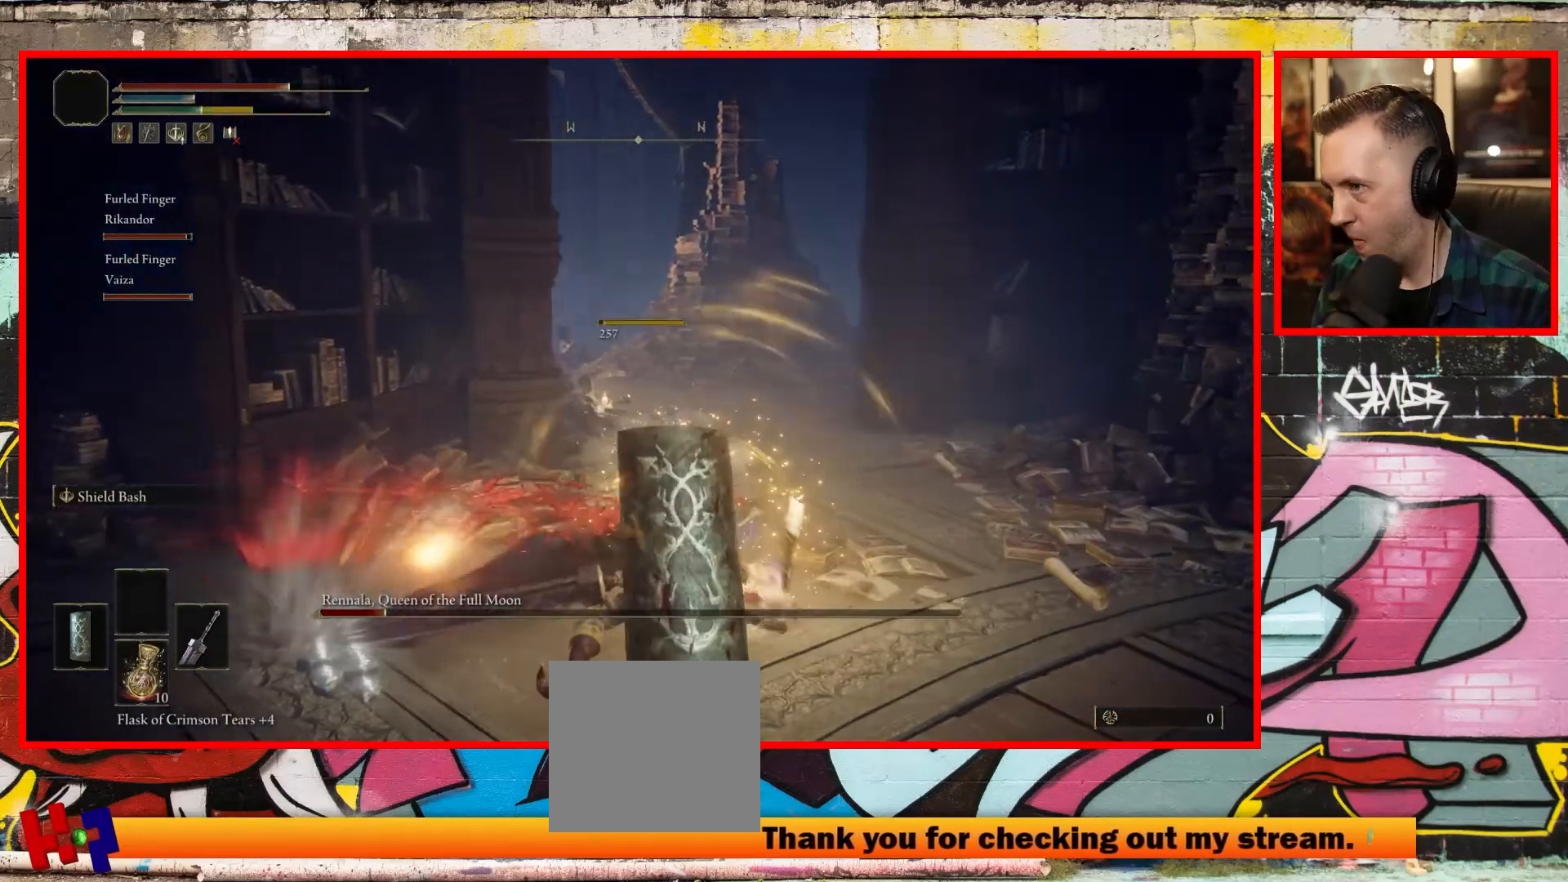
{"buttons": [], "left_stick": "down-right", "right_stick": "right", "events": [[283, "right_stick", "right"], [433, "left_stick", "down-right"]]}
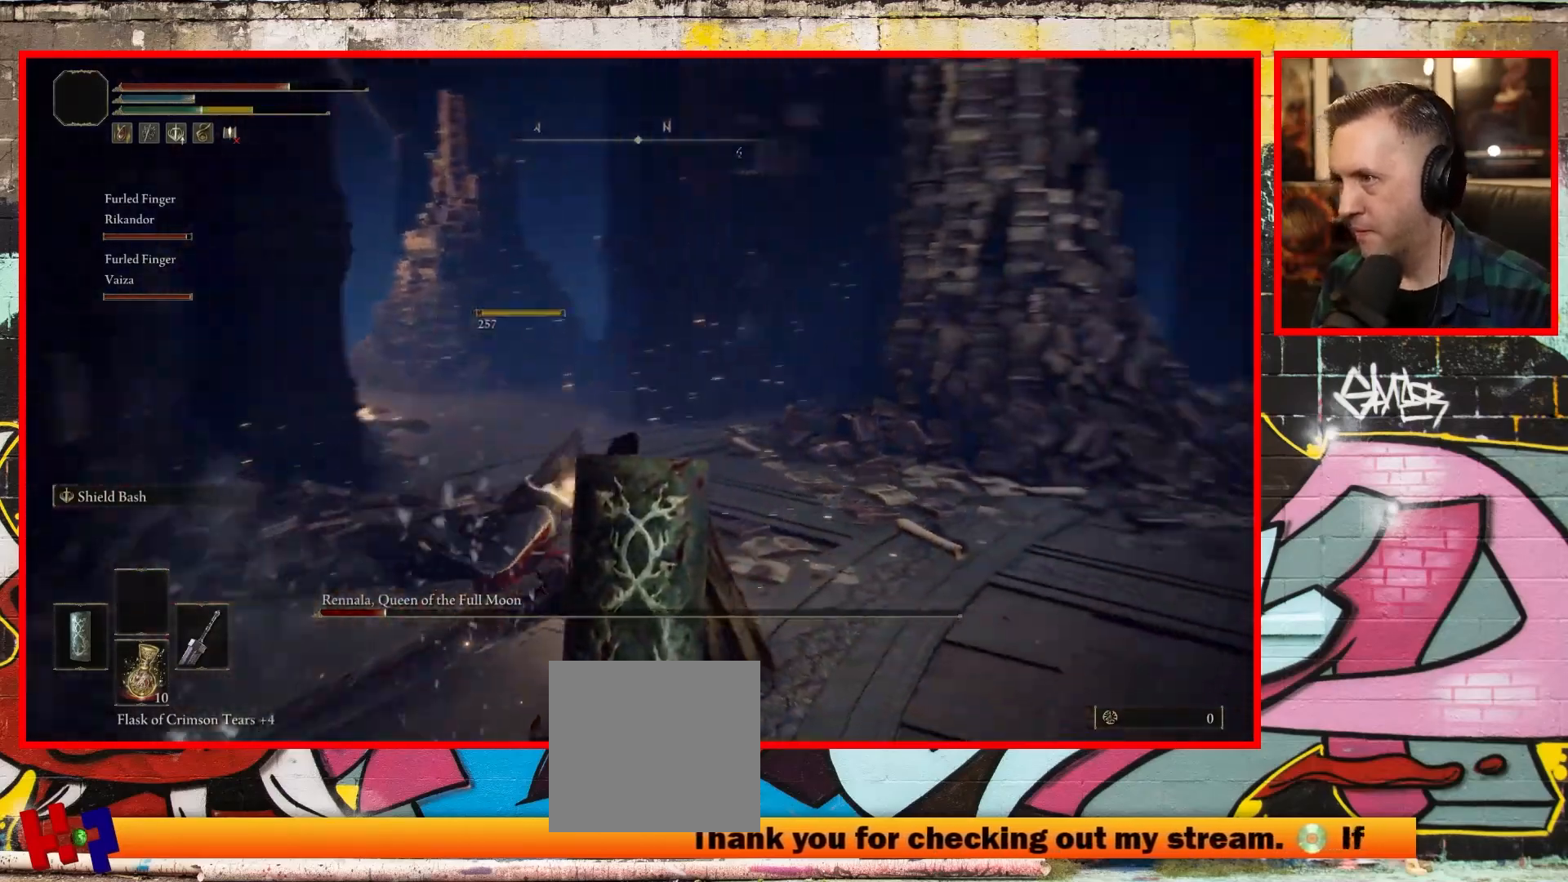
{"buttons": [], "left_stick": "right", "right_stick": "right", "events": [[250, "left_stick", "right"]]}
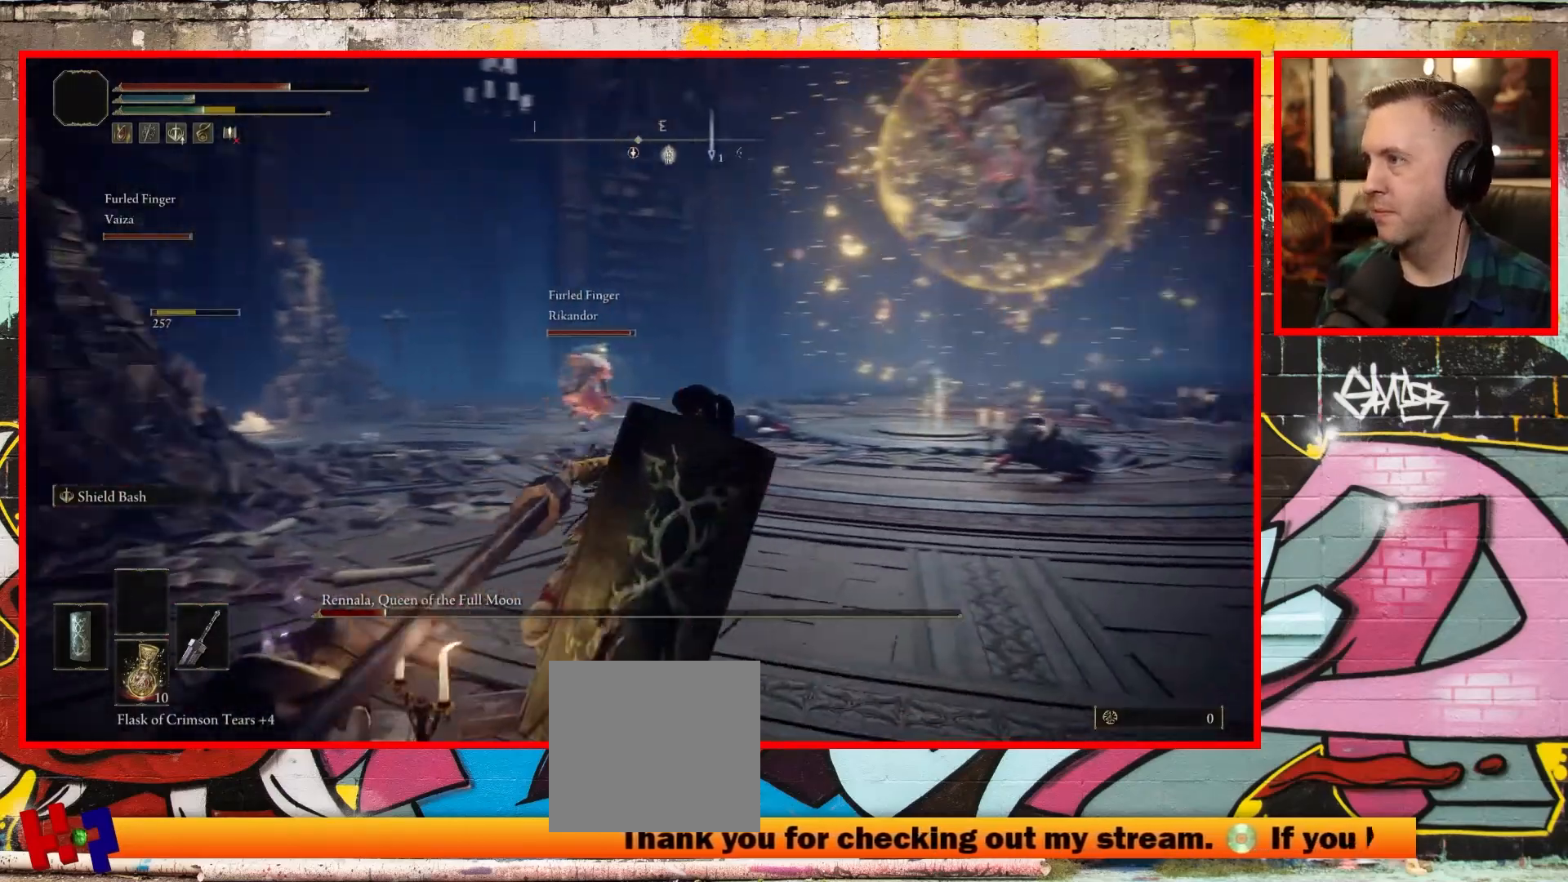
{"buttons": [], "left_stick": "up-right", "right_stick": "center", "events": [[17, "right_stick", "center"], [33, "left_stick", "up-right"]]}
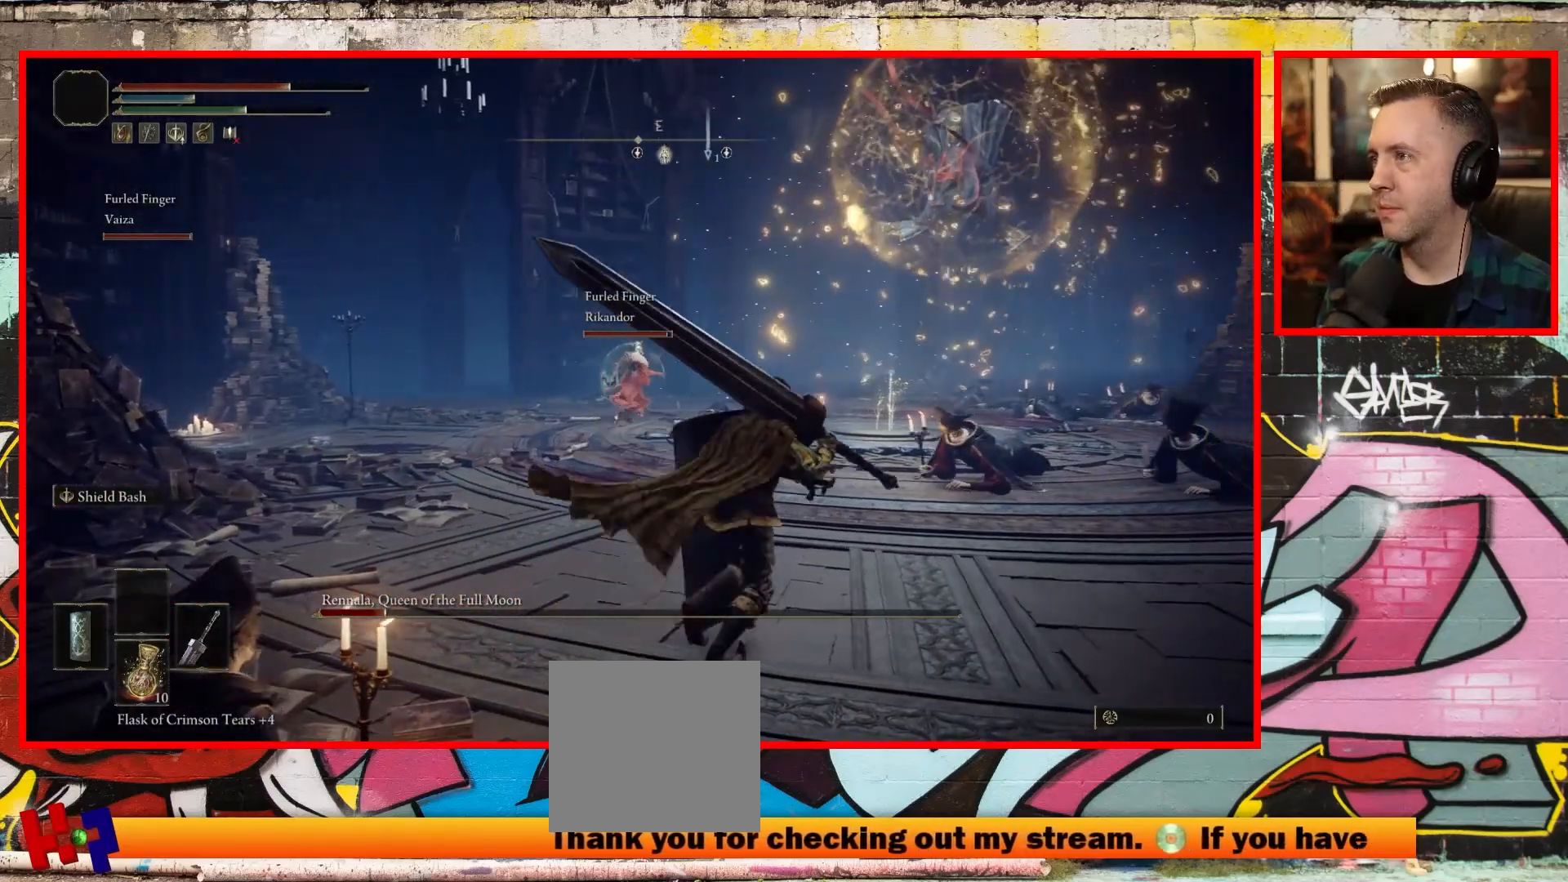
{"buttons": [], "left_stick": "up-left", "right_stick": "down-right", "events": [[33, "right_stick", "down-right"], [183, "left_stick", "up"], [367, "left_stick", "up-left"]]}
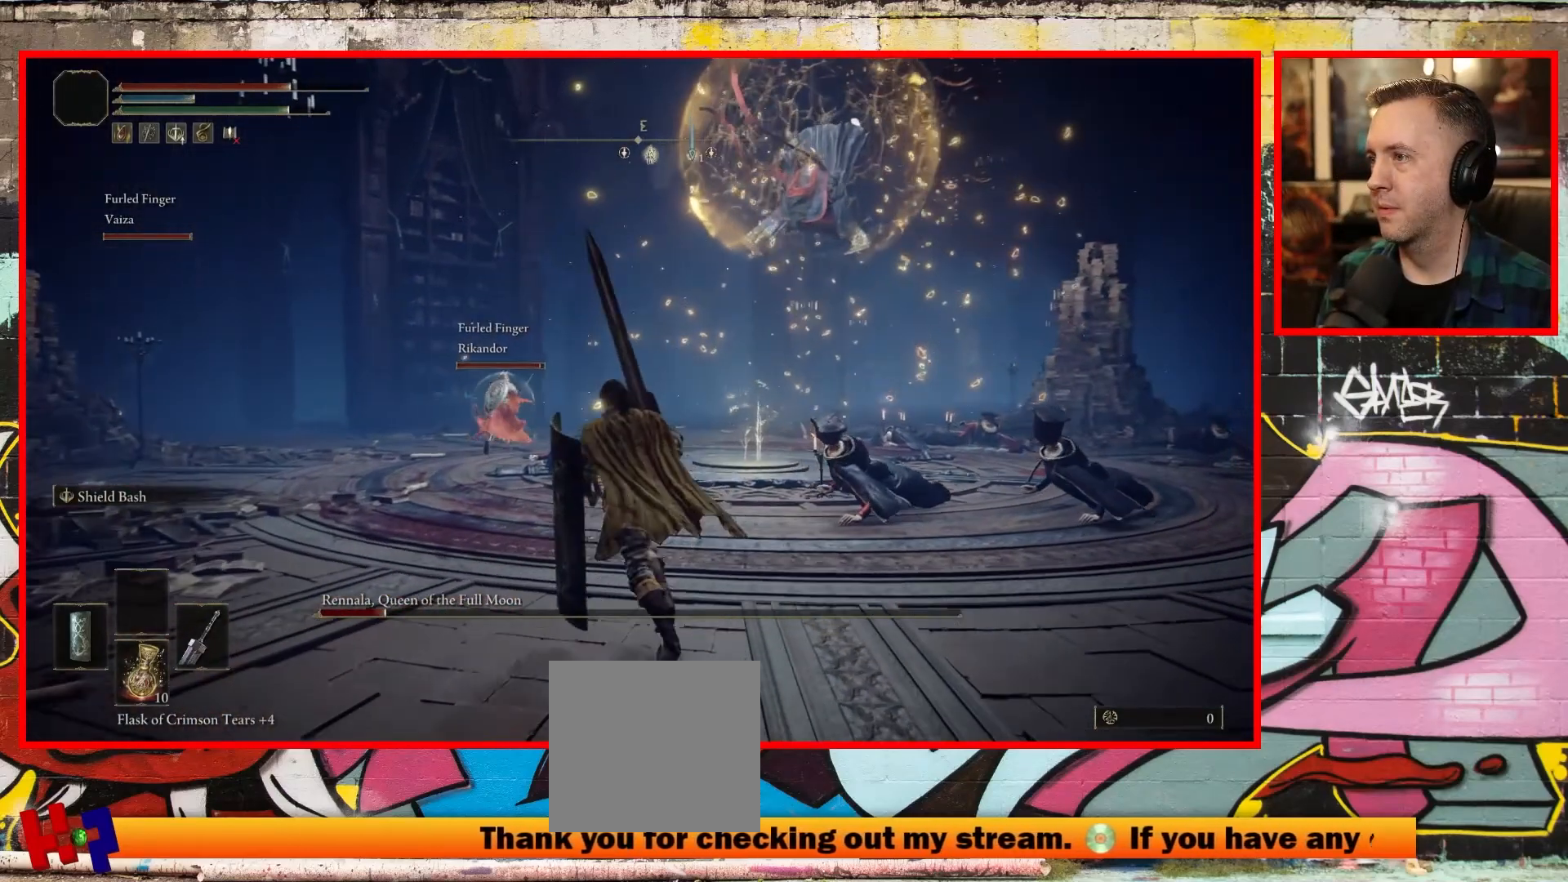
{"buttons": [], "left_stick": "up-left", "right_stick": "down-right", "events": []}
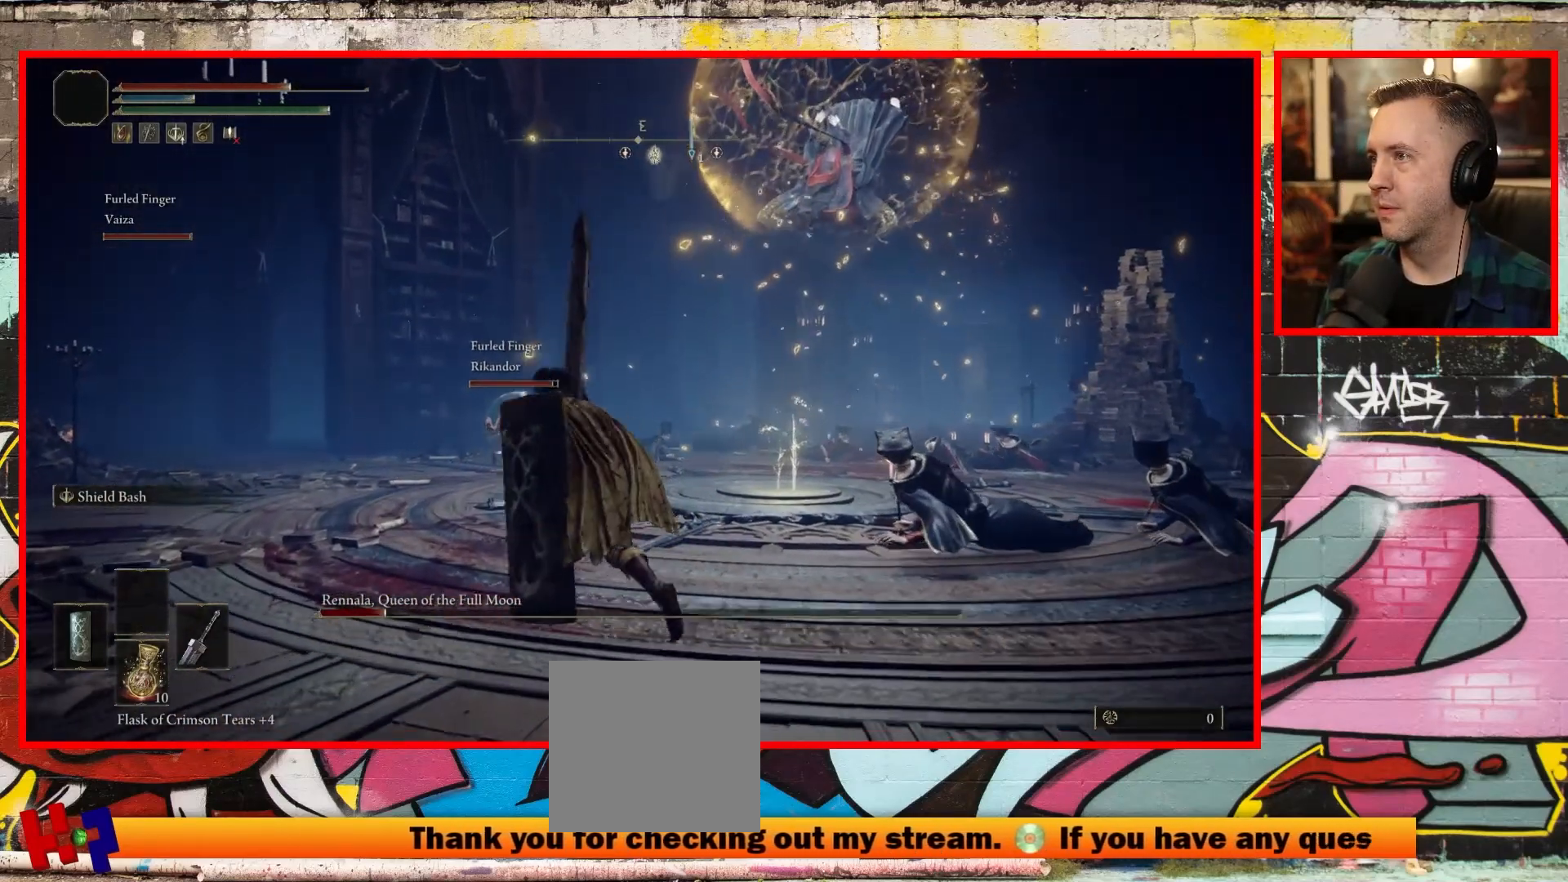
{"buttons": [], "left_stick": "up", "right_stick": "right", "events": [[33, "right_stick", "right"], [233, "left_stick", "up"]]}
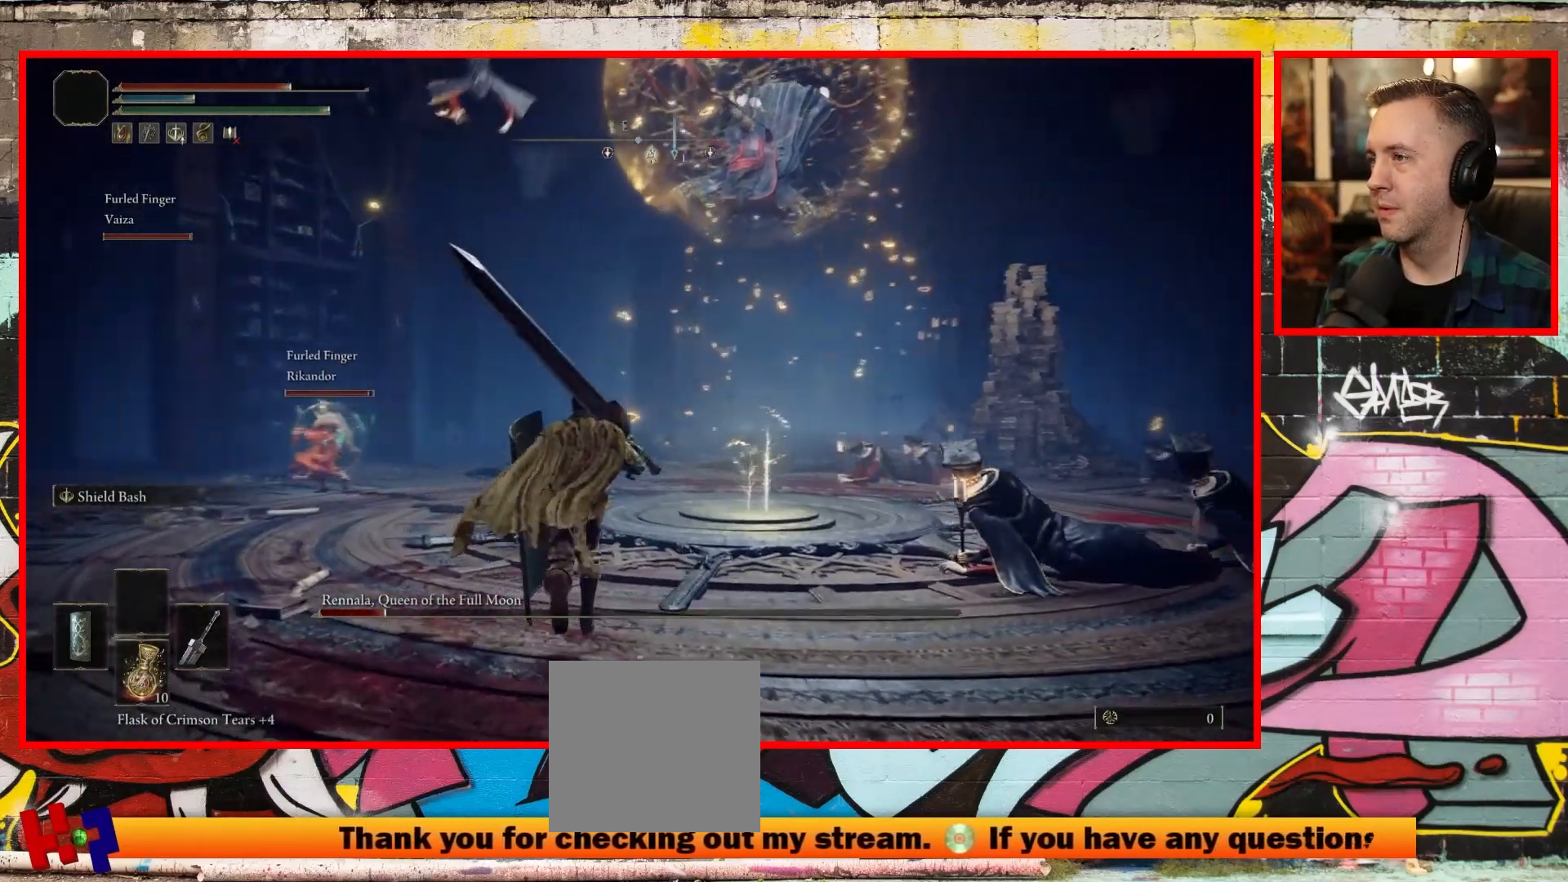
{"buttons": [], "left_stick": "up-left", "right_stick": "center", "events": [[300, "left_stick", "up-left"], [350, "right_stick", "center"]]}
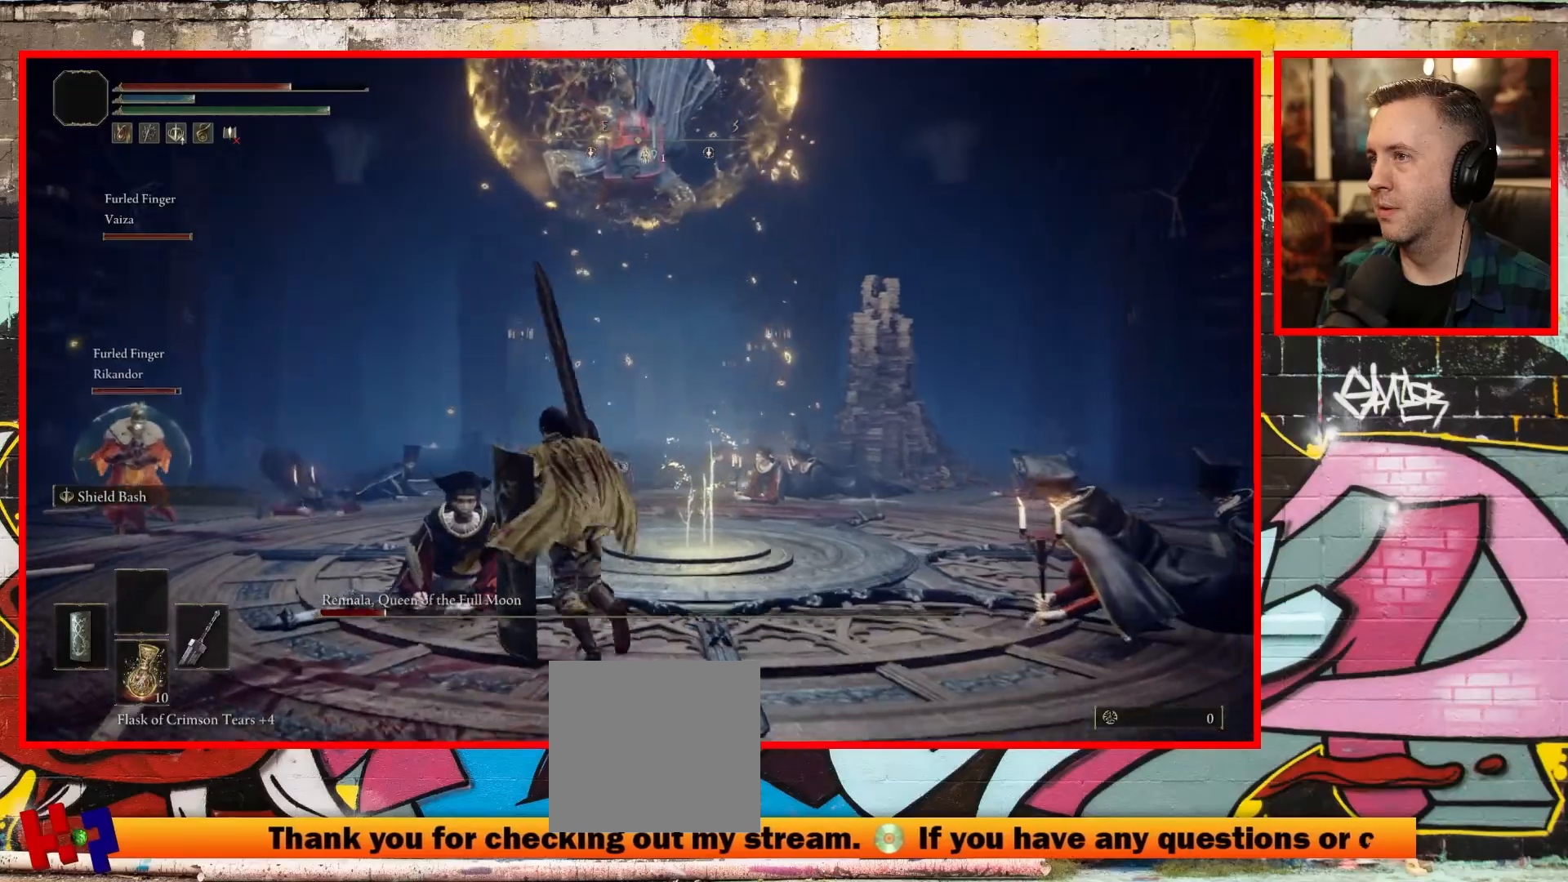
{"buttons": [], "left_stick": "left", "right_stick": "center", "events": [[383, "left_stick", "left"]]}
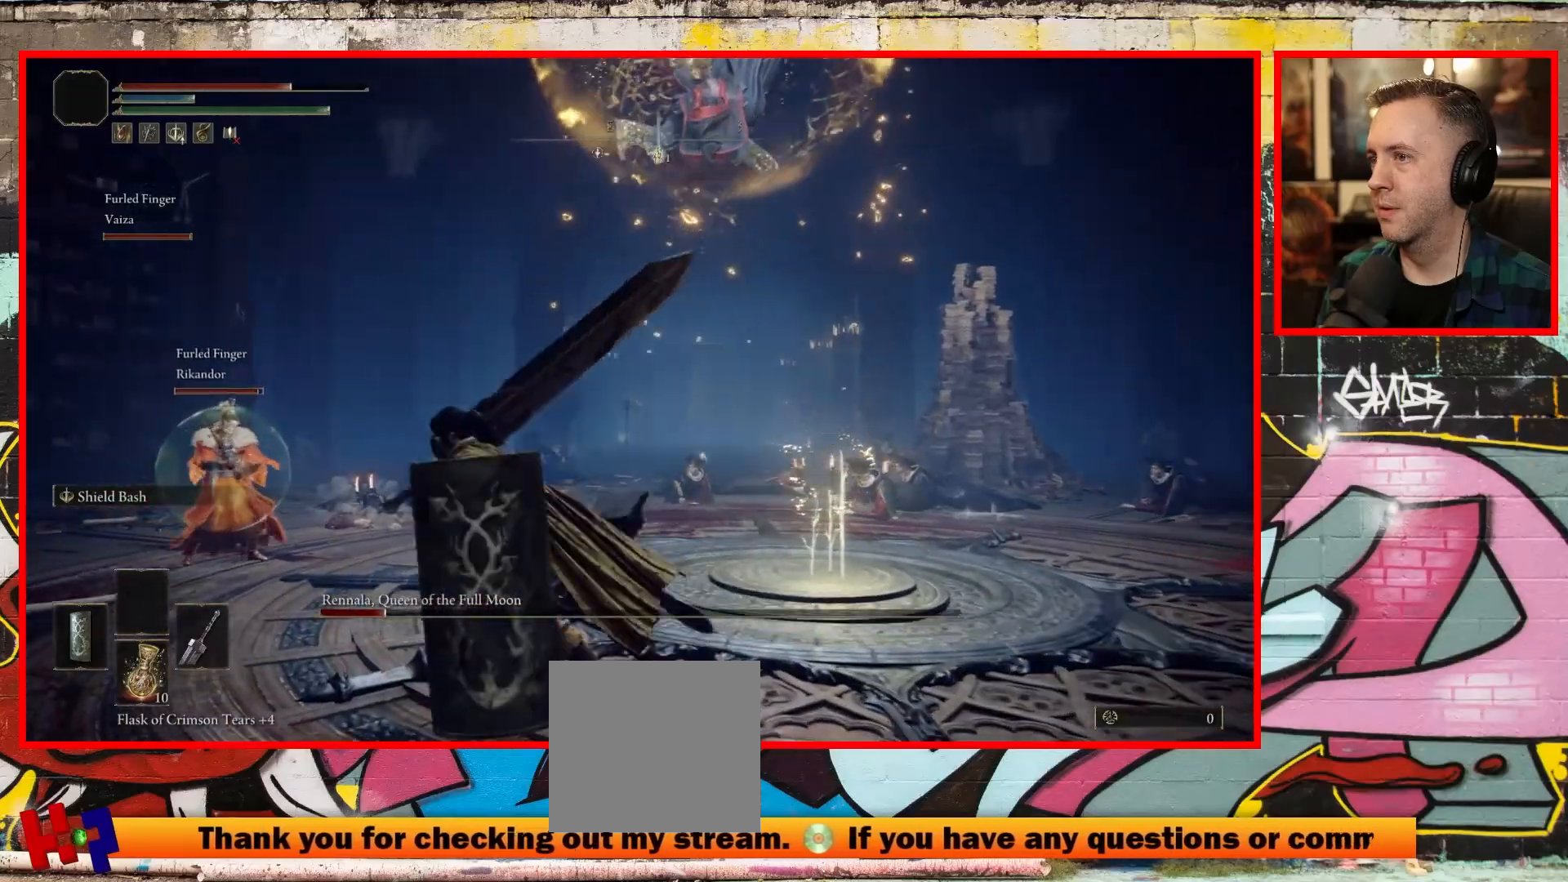
{"buttons": [], "left_stick": "up-left", "right_stick": "right", "events": [[233, "right_stick", "right"], [283, "left_stick", "up-left"]]}
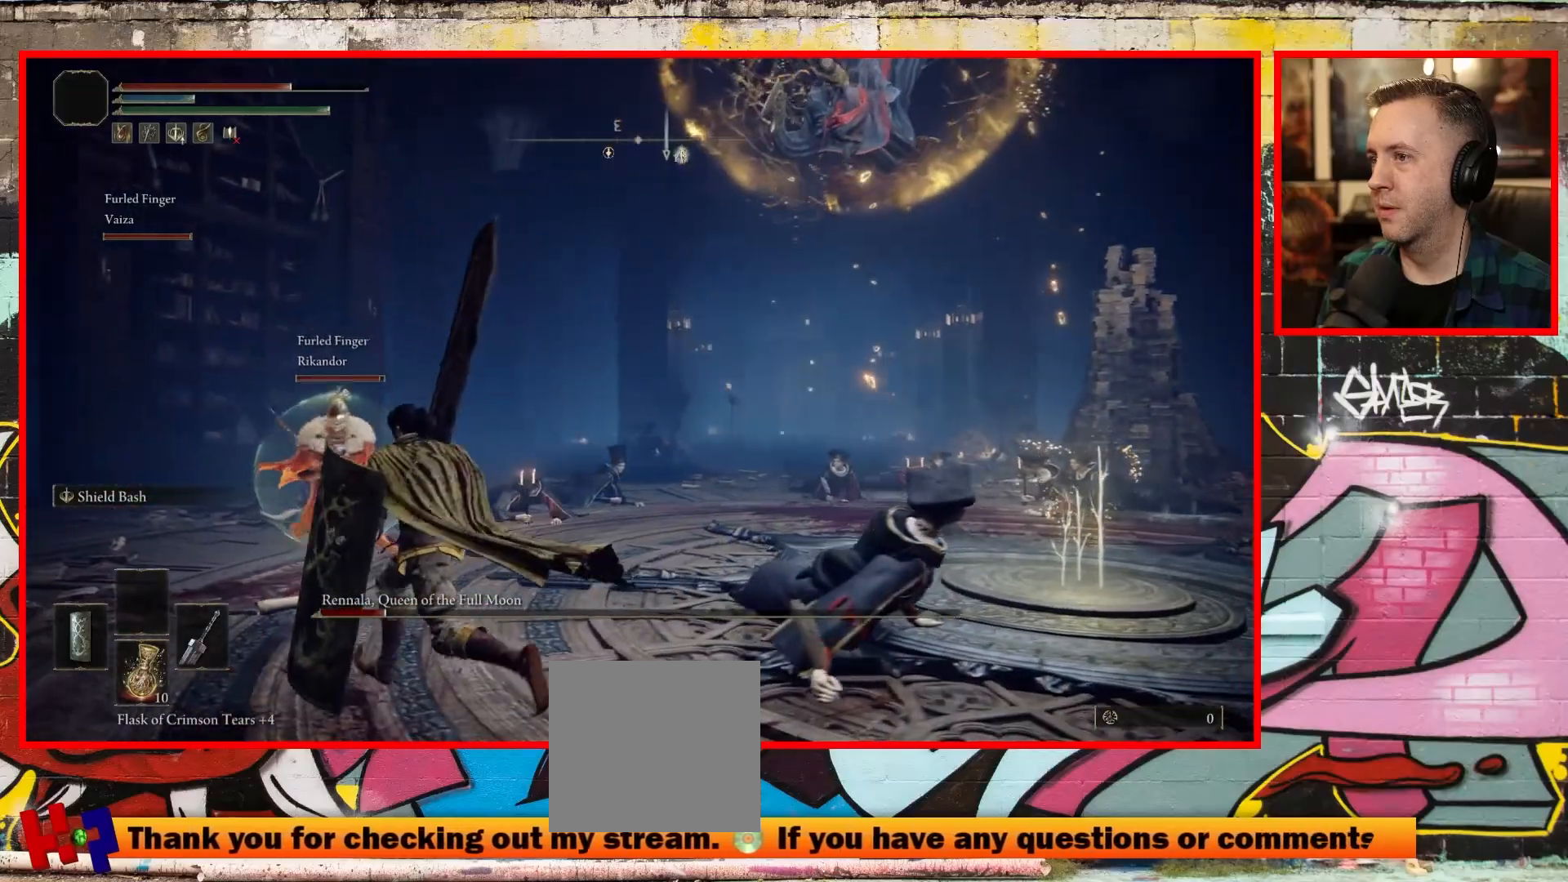
{"buttons": [], "left_stick": "left", "right_stick": "right", "events": [[400, "left_stick", "left"]]}
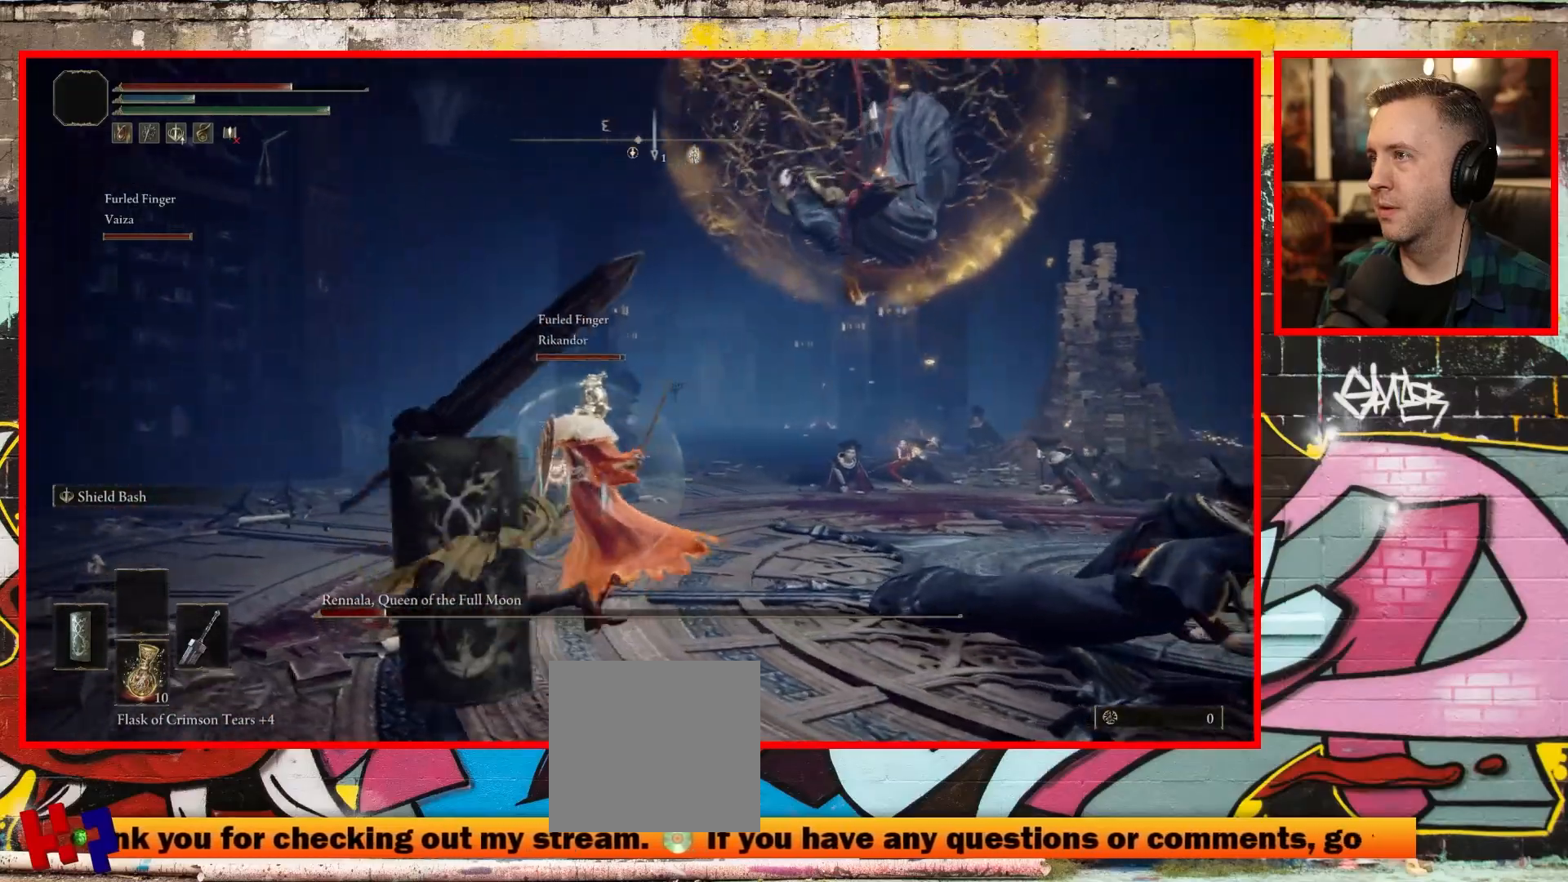
{"buttons": [], "left_stick": "up-left", "right_stick": "right", "events": [[217, "left_stick", "up-left"]]}
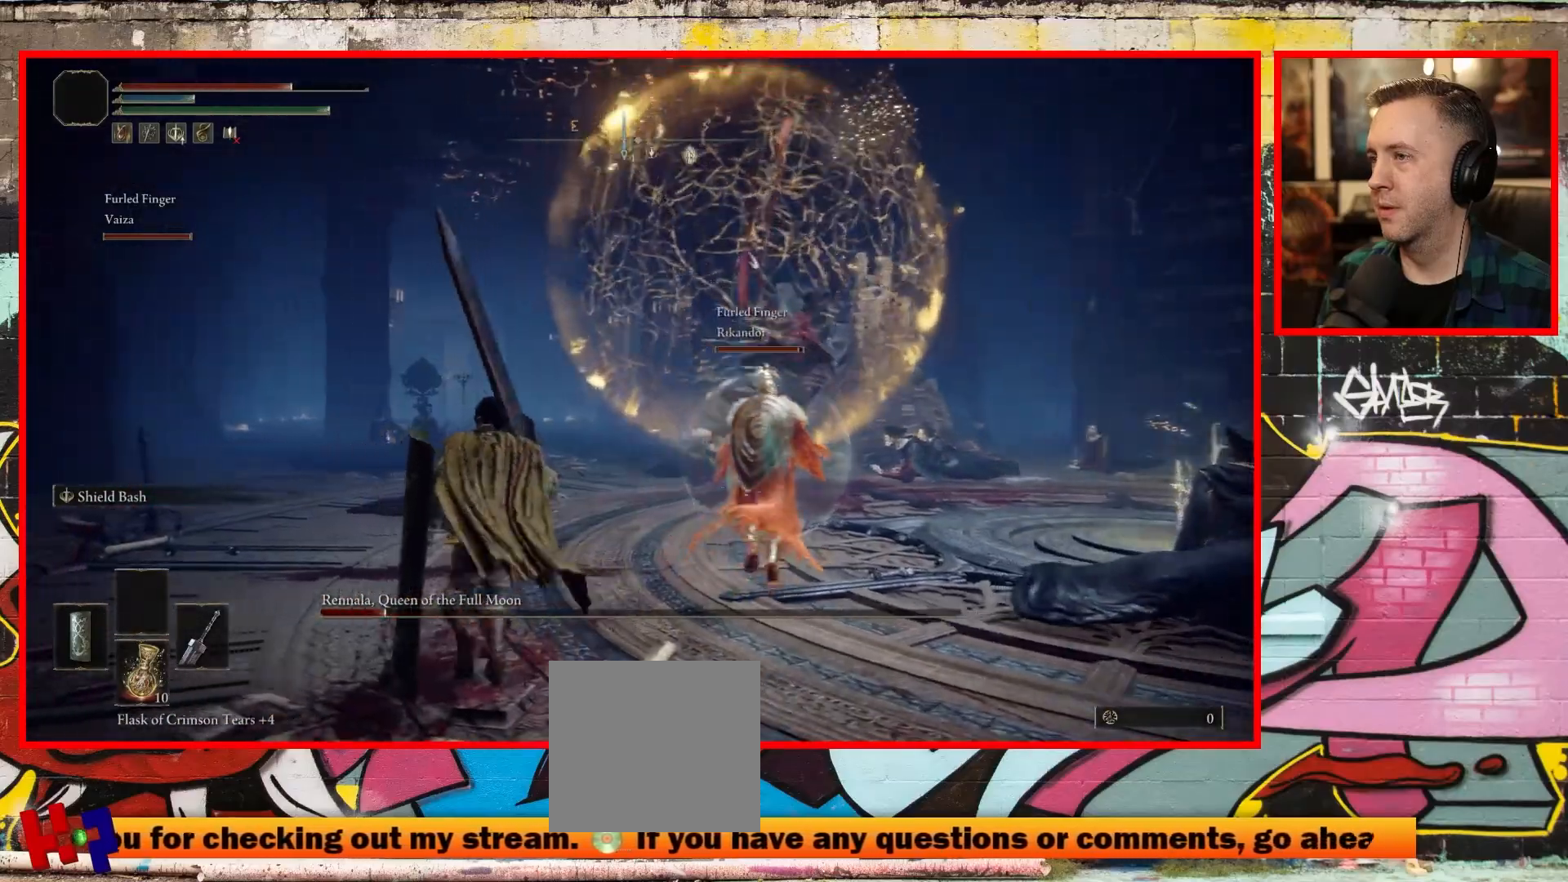
{"buttons": [], "left_stick": "up", "right_stick": "right", "events": [[117, "left_stick", "up"], [167, "right_stick", "up-right"], [467, "right_stick", "right"]]}
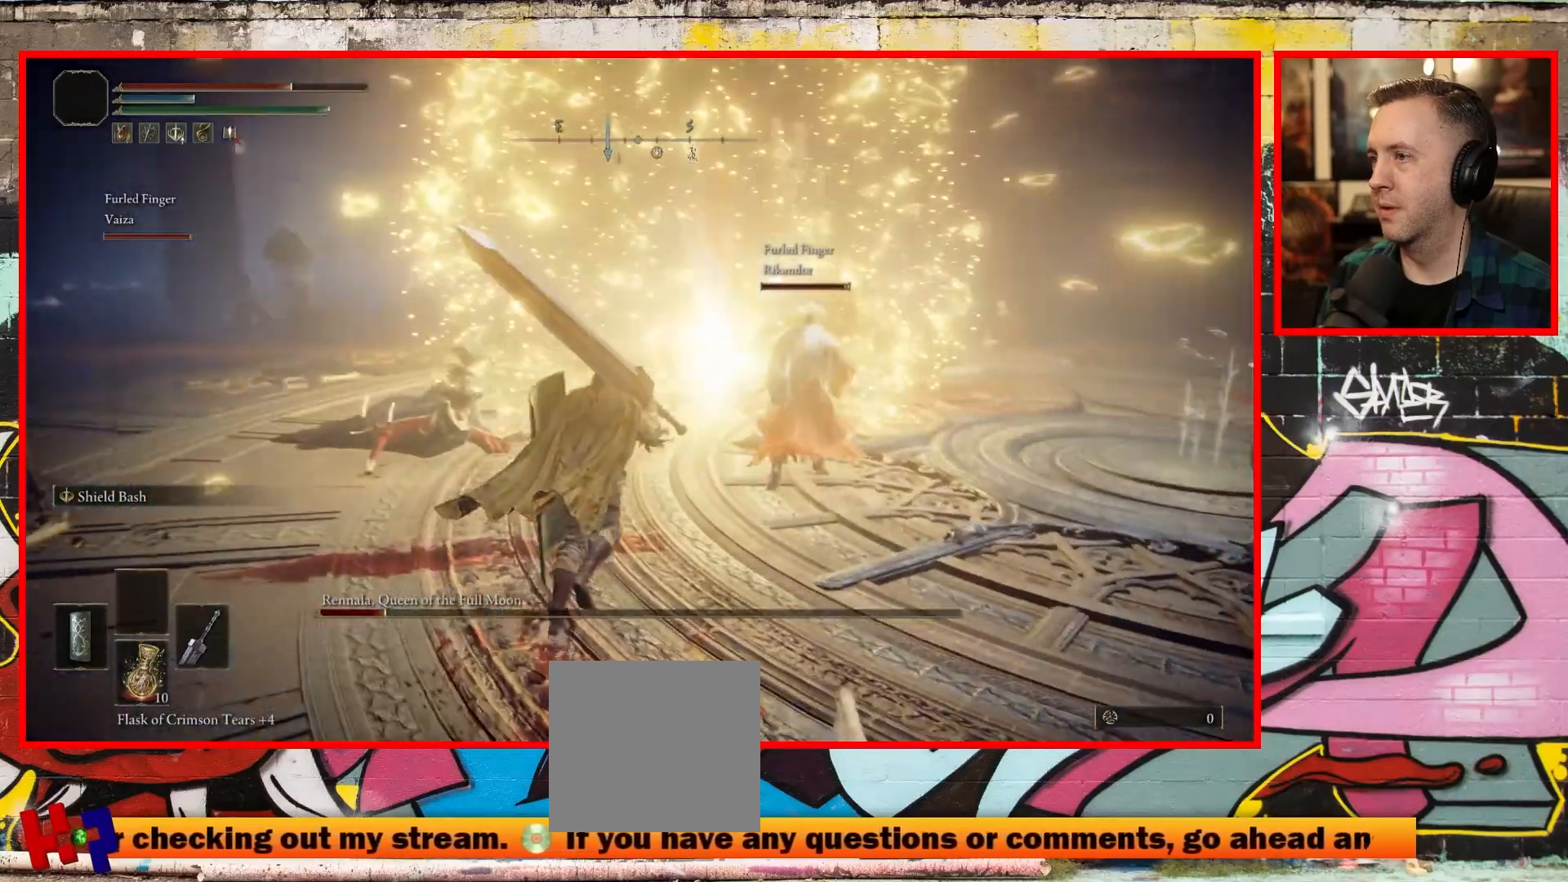
{"buttons": [], "left_stick": "up", "right_stick": "center", "events": [[67, "right_stick", "center"]]}
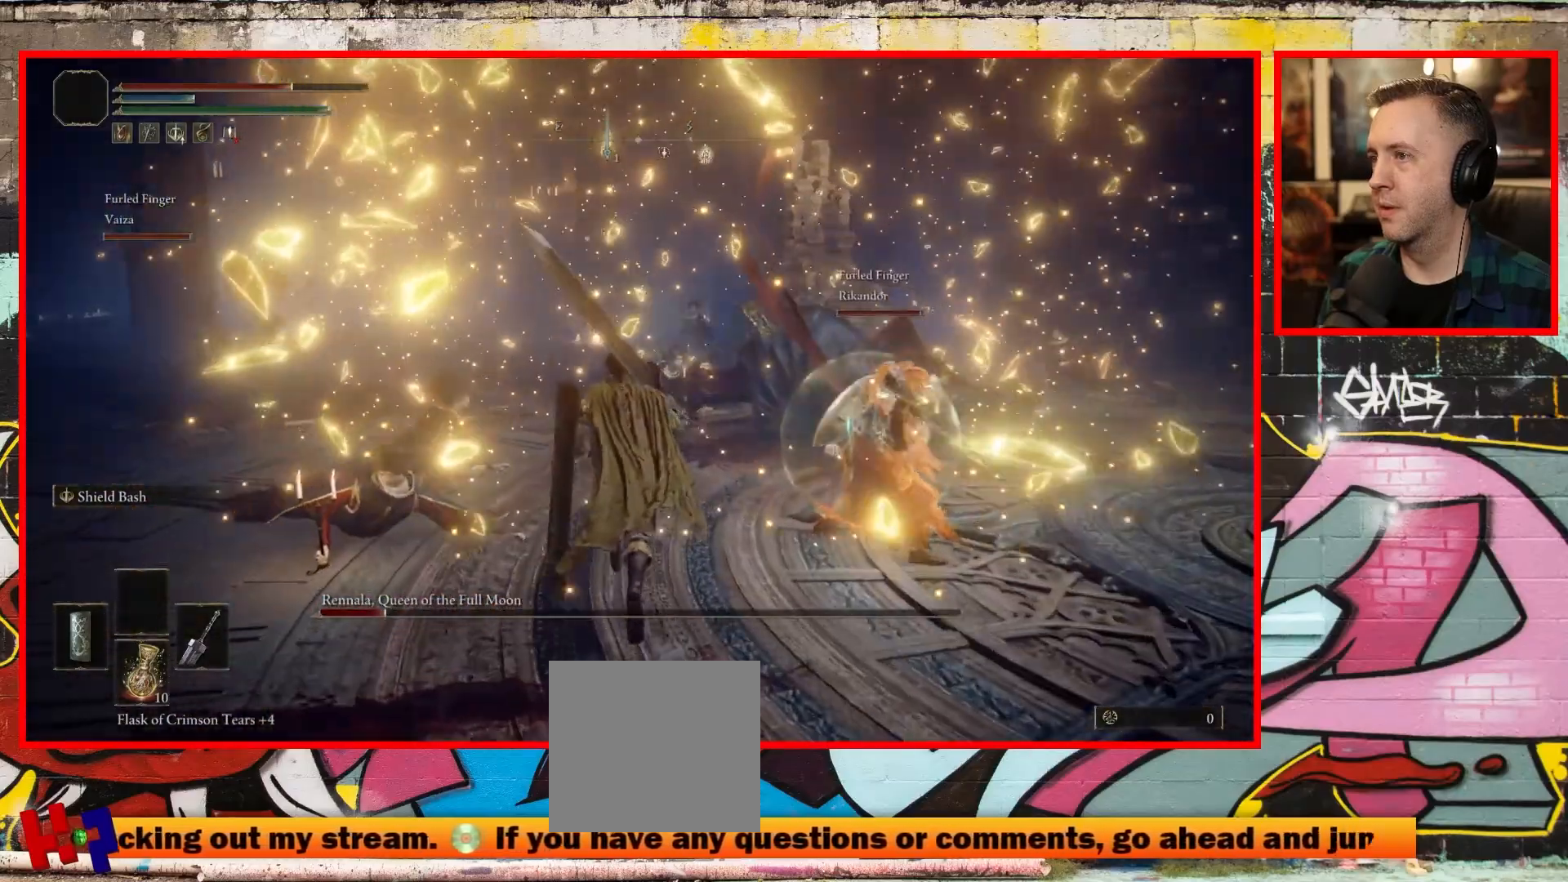
{"buttons": [], "left_stick": "up", "right_stick": "right", "events": [[83, "right_stick", "up-right"], [433, "right_stick", "right"]]}
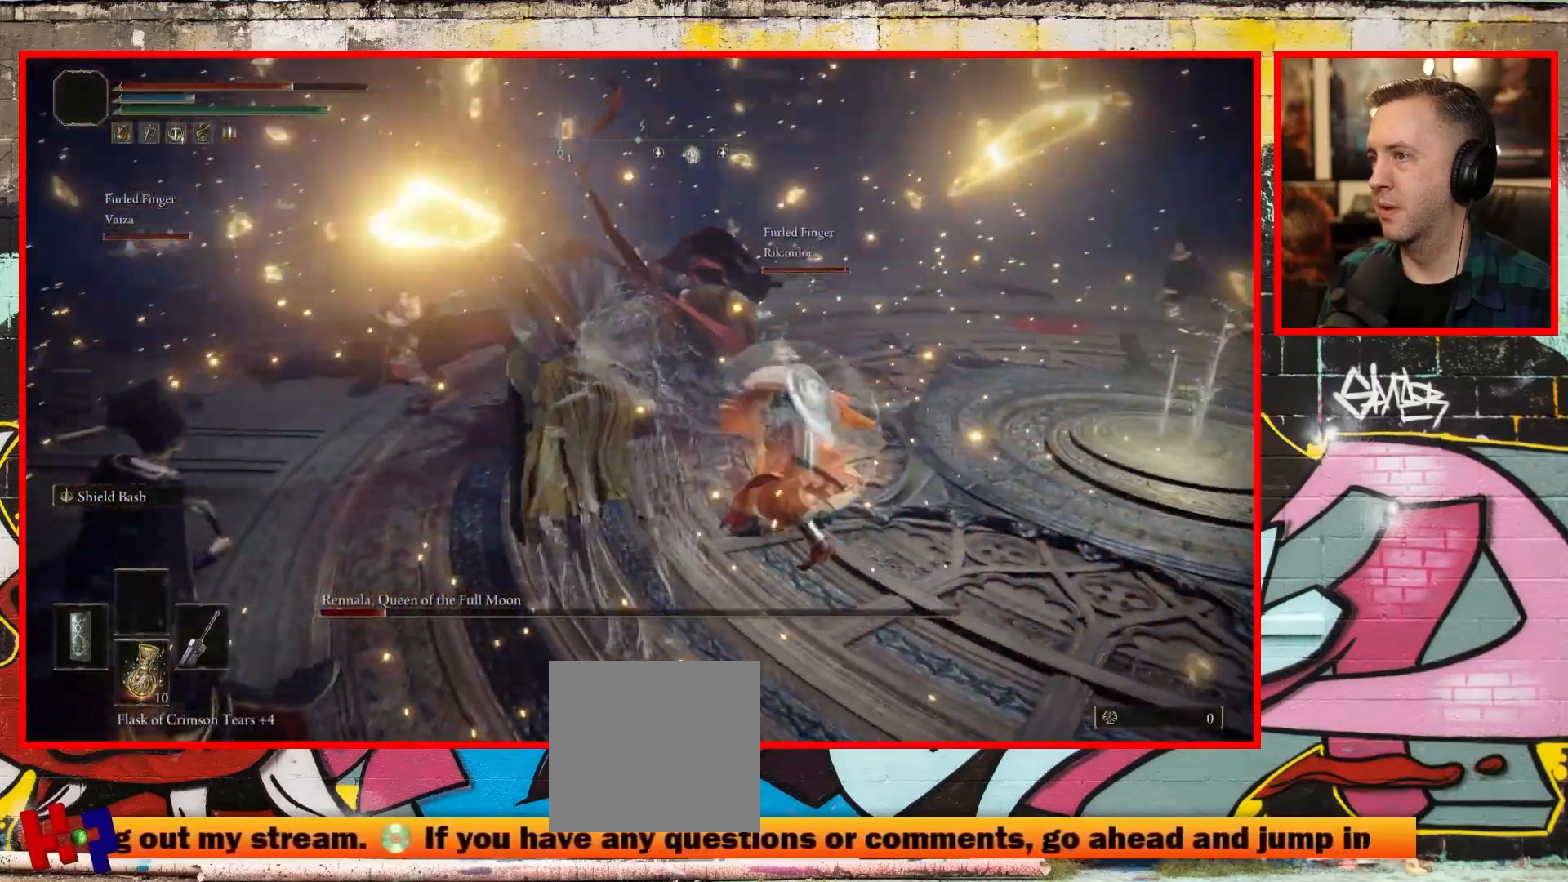
{"buttons": [], "left_stick": "up-right", "right_stick": "right", "events": [[433, "left_stick", "up-right"]]}
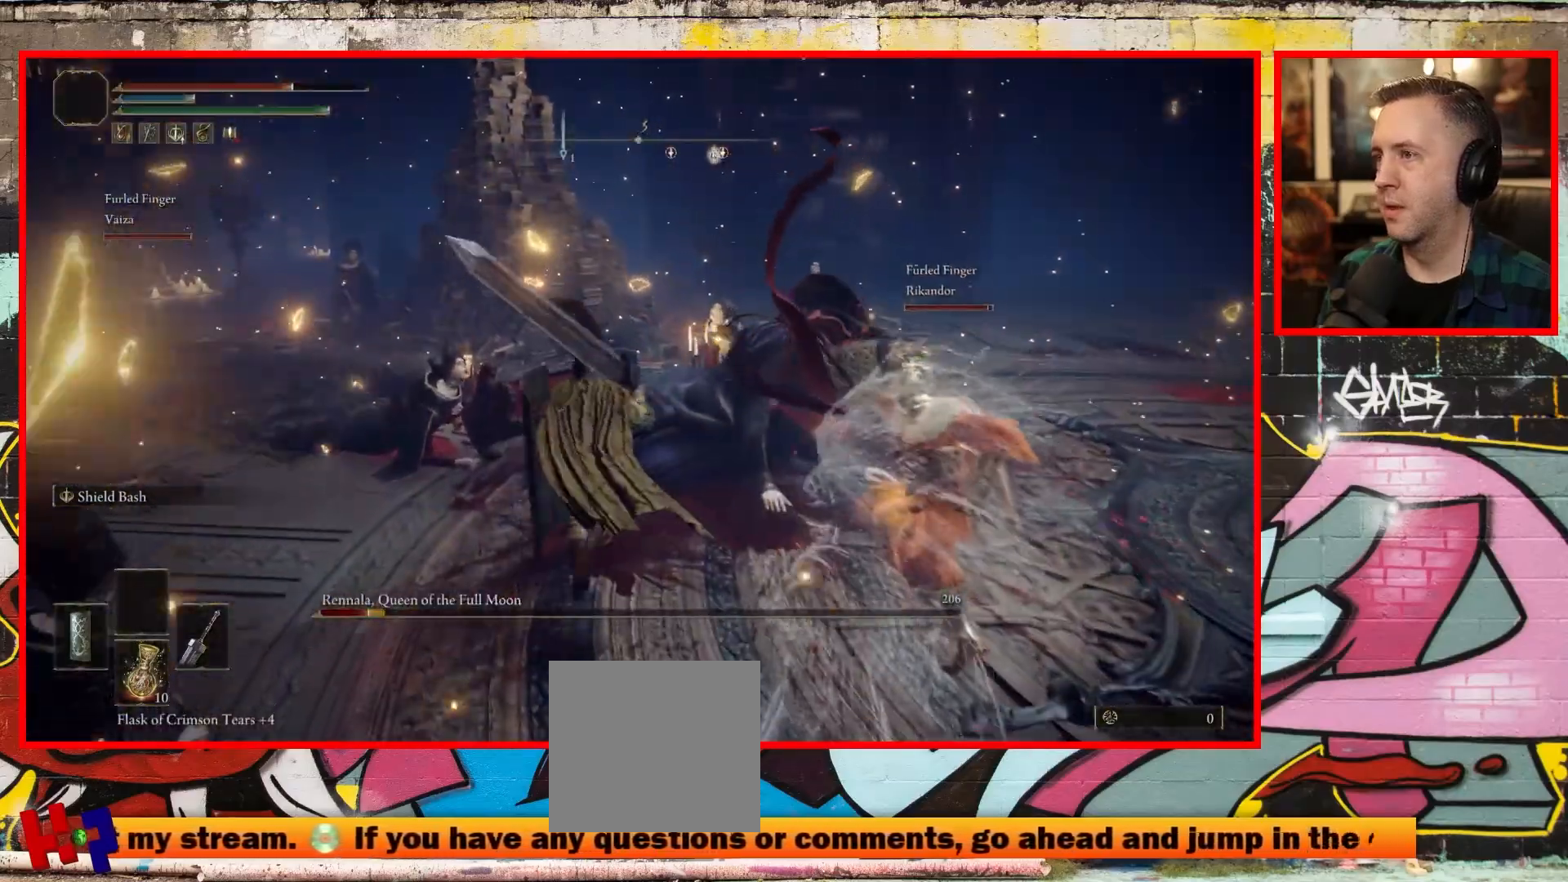
{"buttons": [], "left_stick": "up-right", "right_stick": "down", "events": [[50, "R1", "down"], [250, "R1", "up"], [367, "R3", "down"], [367, "right_stick", "center"], [433, "right_stick", "down"], [500, "R3", "up"]]}
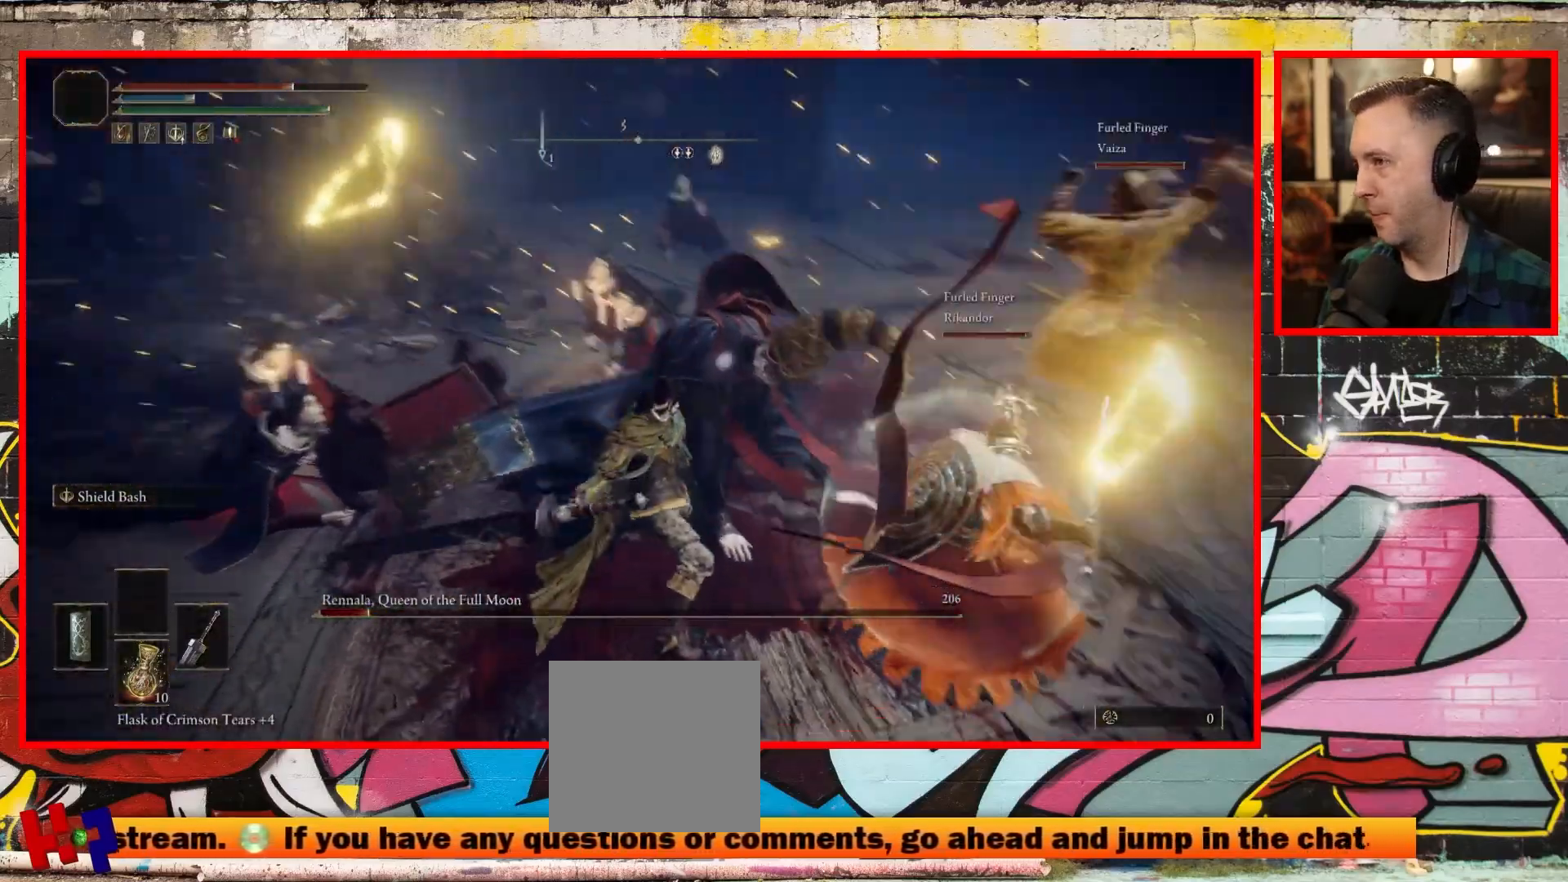
{"buttons": [], "left_stick": "up", "right_stick": "center", "events": [[50, "right_stick", "center"], [183, "left_stick", "up"]]}
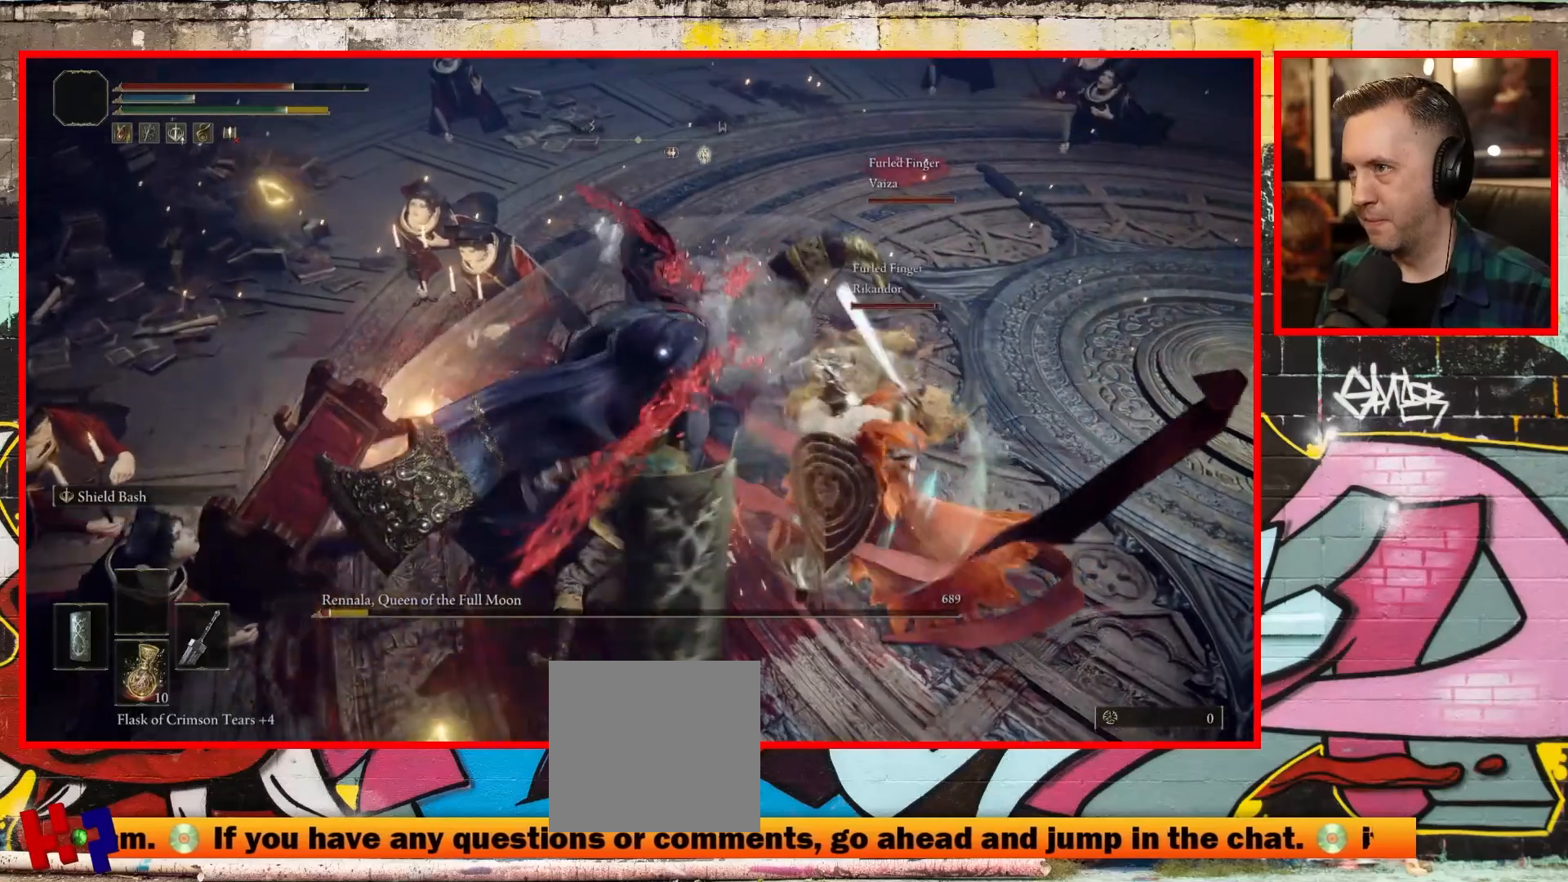
{"buttons": [], "left_stick": "up", "right_stick": "center", "events": [[217, "R1", "down"], [367, "R1", "up"]]}
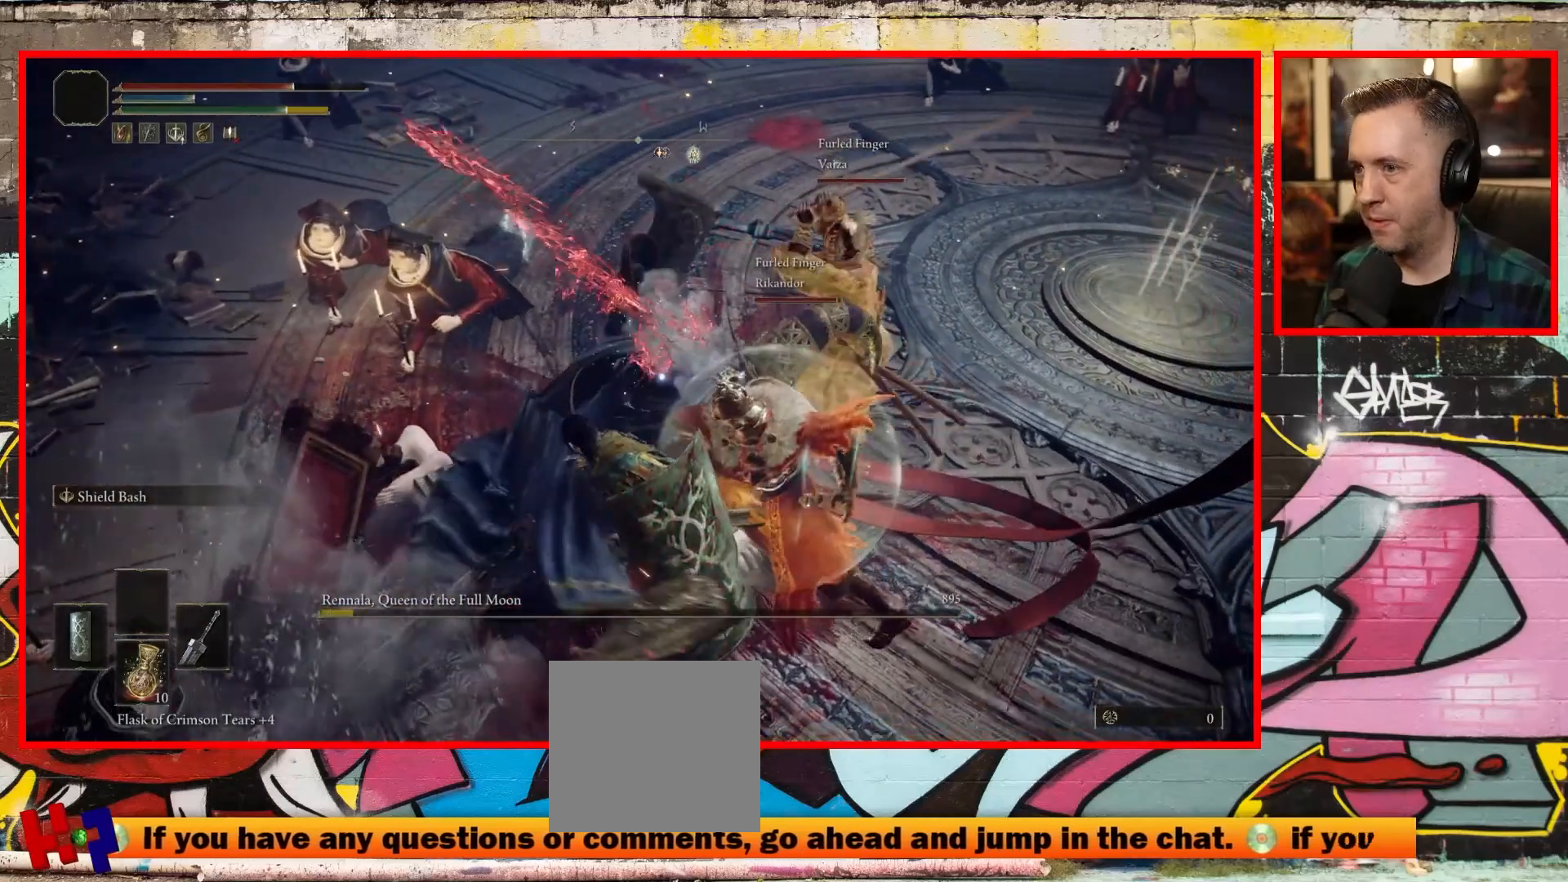
{"buttons": [], "left_stick": "up", "right_stick": "center", "events": []}
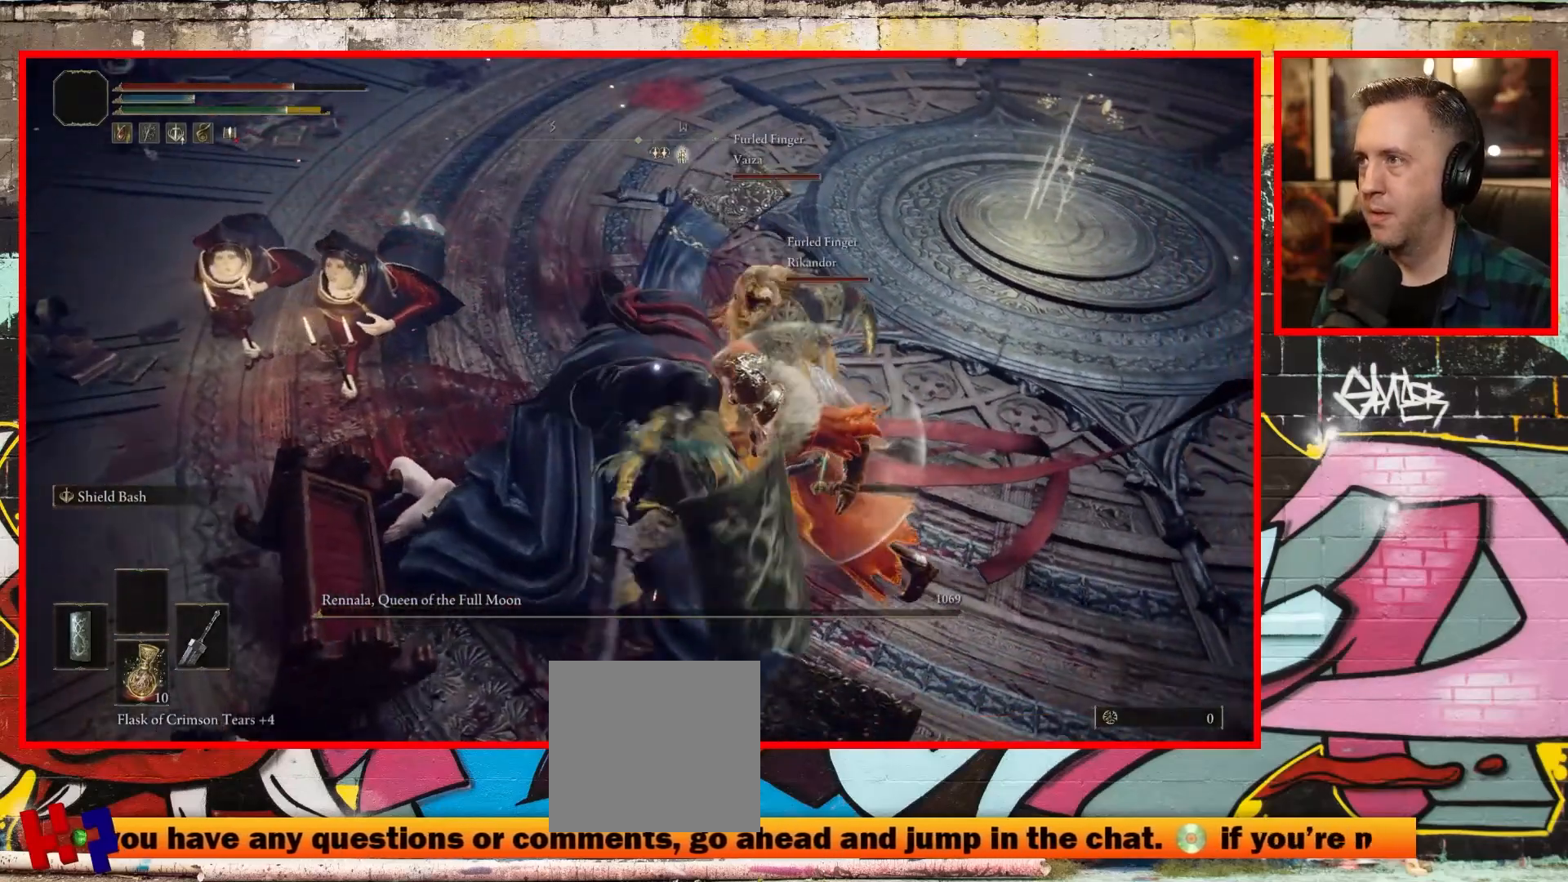
{"buttons": [], "left_stick": "center", "right_stick": "center", "events": [[133, "left_stick", "up-right"], [300, "left_stick", "center"]]}
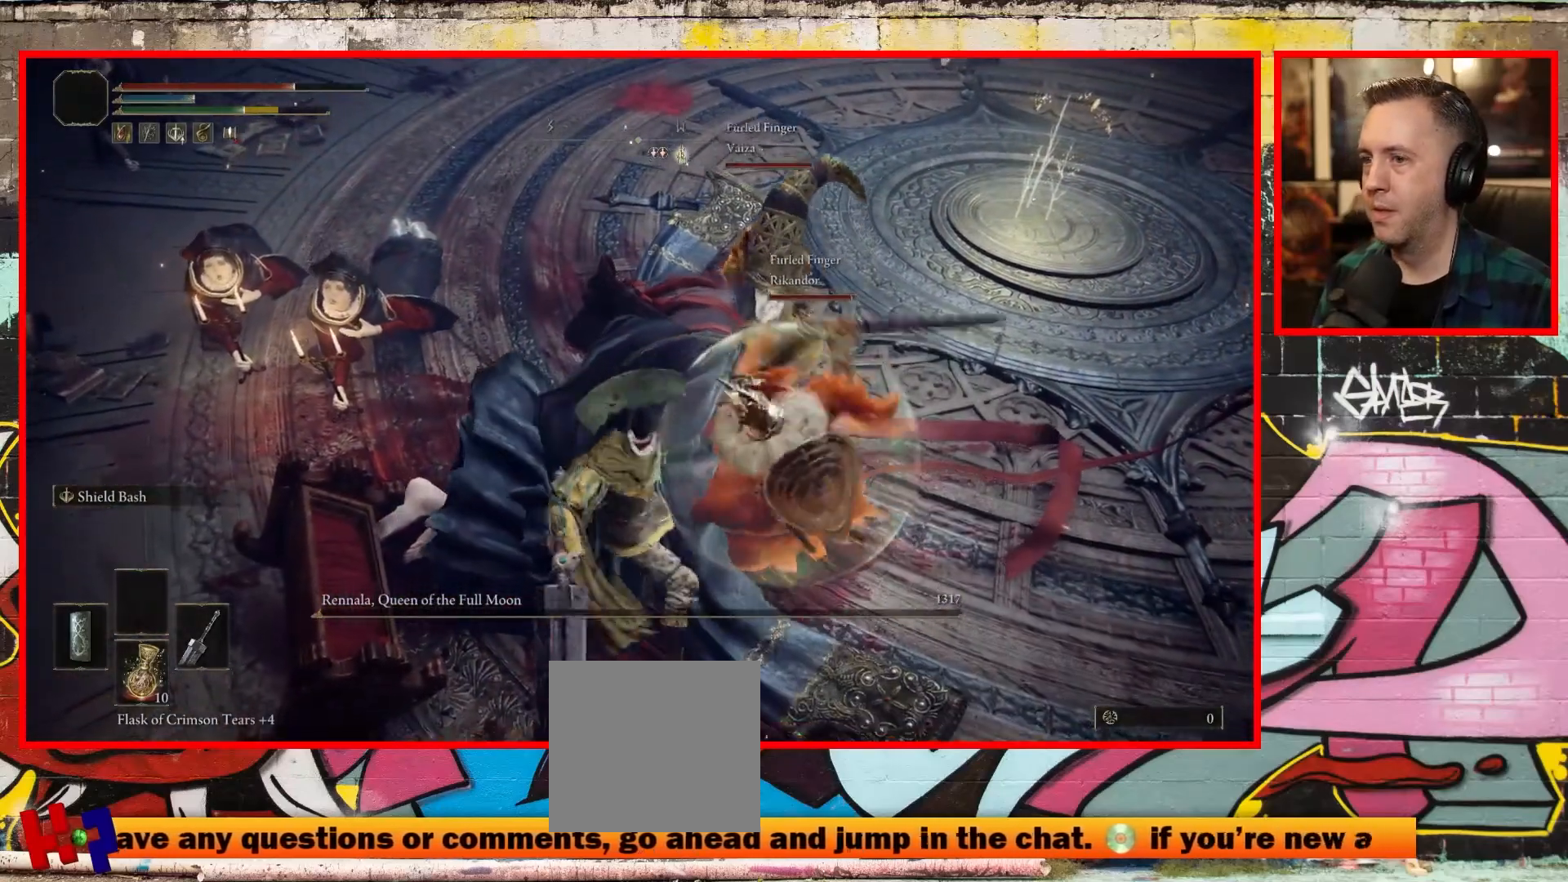
{"buttons": [], "left_stick": "down-right", "right_stick": "down-right", "events": [[50, "left_stick", "down-right"], [217, "right_stick", "down"], [467, "right_stick", "down-right"]]}
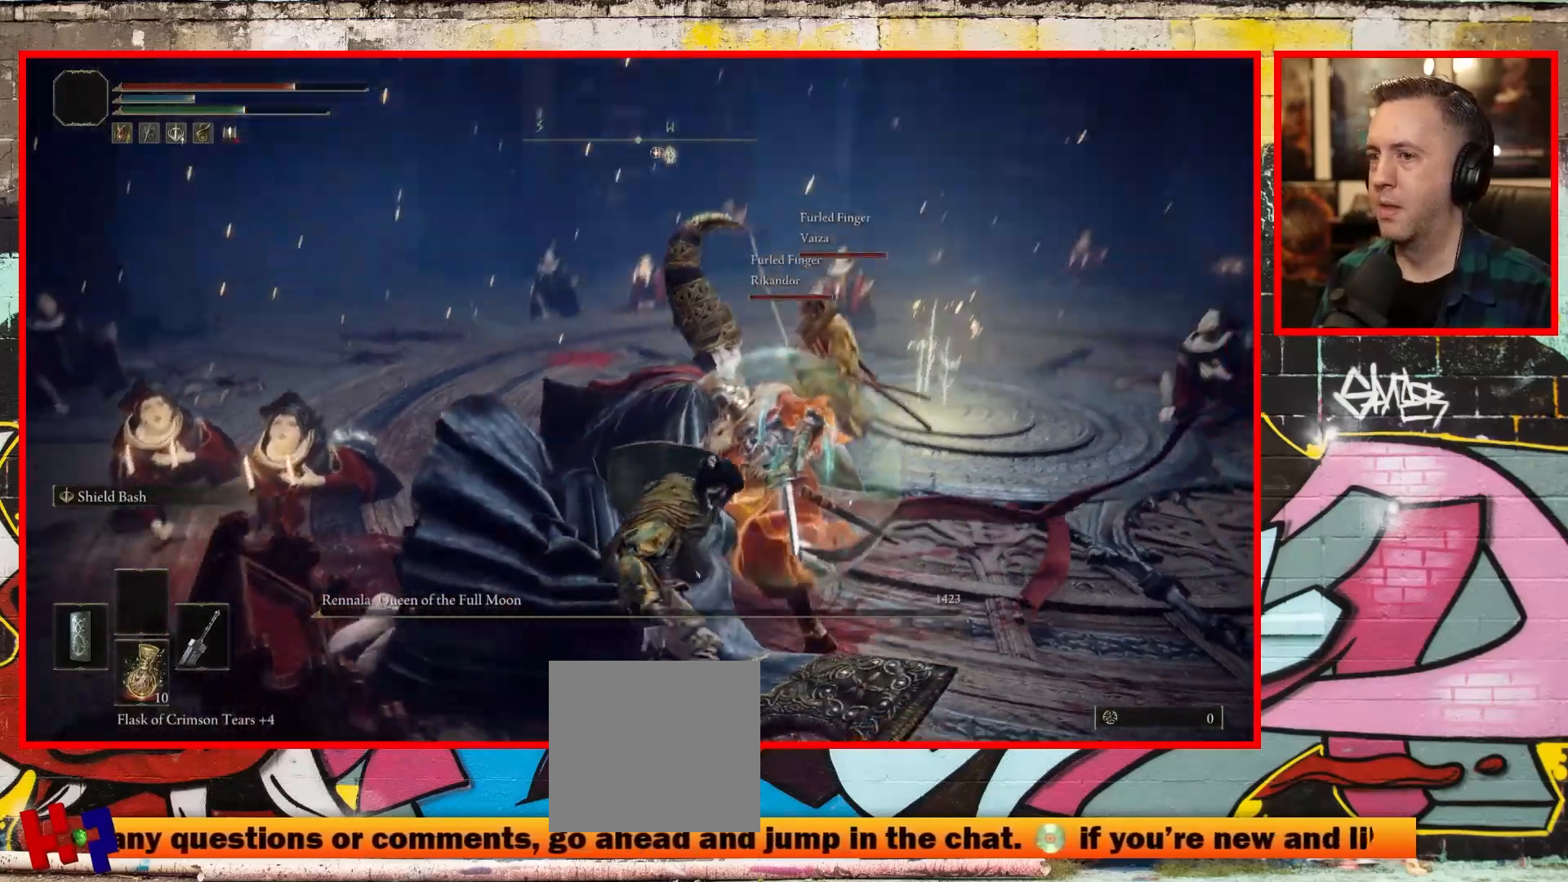
{"buttons": [], "left_stick": "right", "right_stick": "center", "events": [[117, "right_stick", "center"], [217, "left_stick", "right"]]}
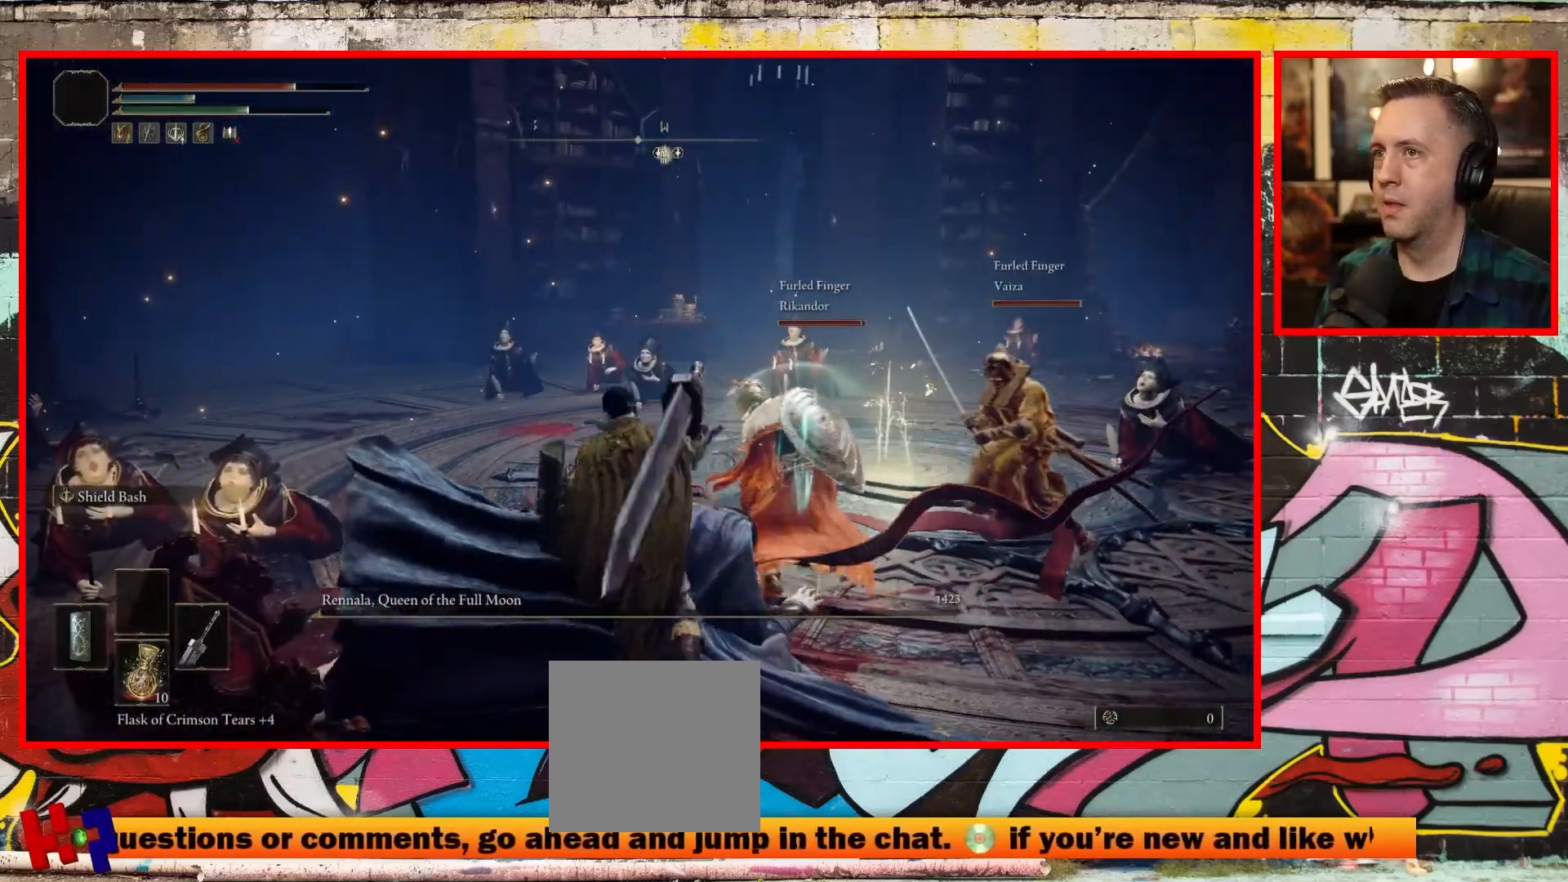
{"buttons": ["X"], "left_stick": "up-right", "right_stick": "center", "events": [[417, "X", "down"], [417, "left_stick", "up-right"]]}
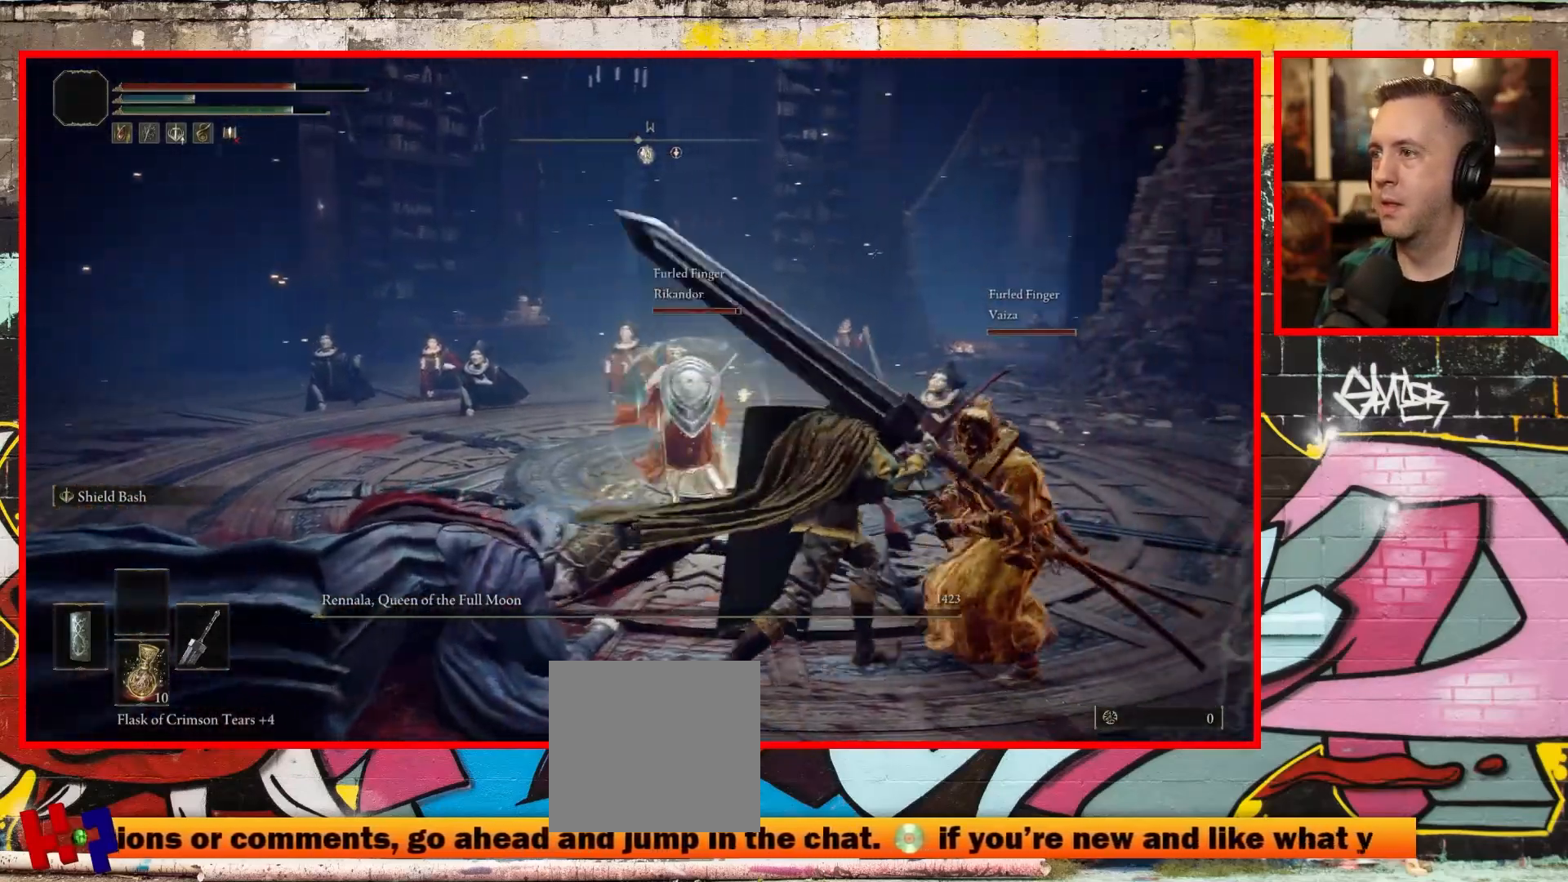
{"buttons": [], "left_stick": "up", "right_stick": "center", "events": [[33, "X", "up"], [183, "left_stick", "up"]]}
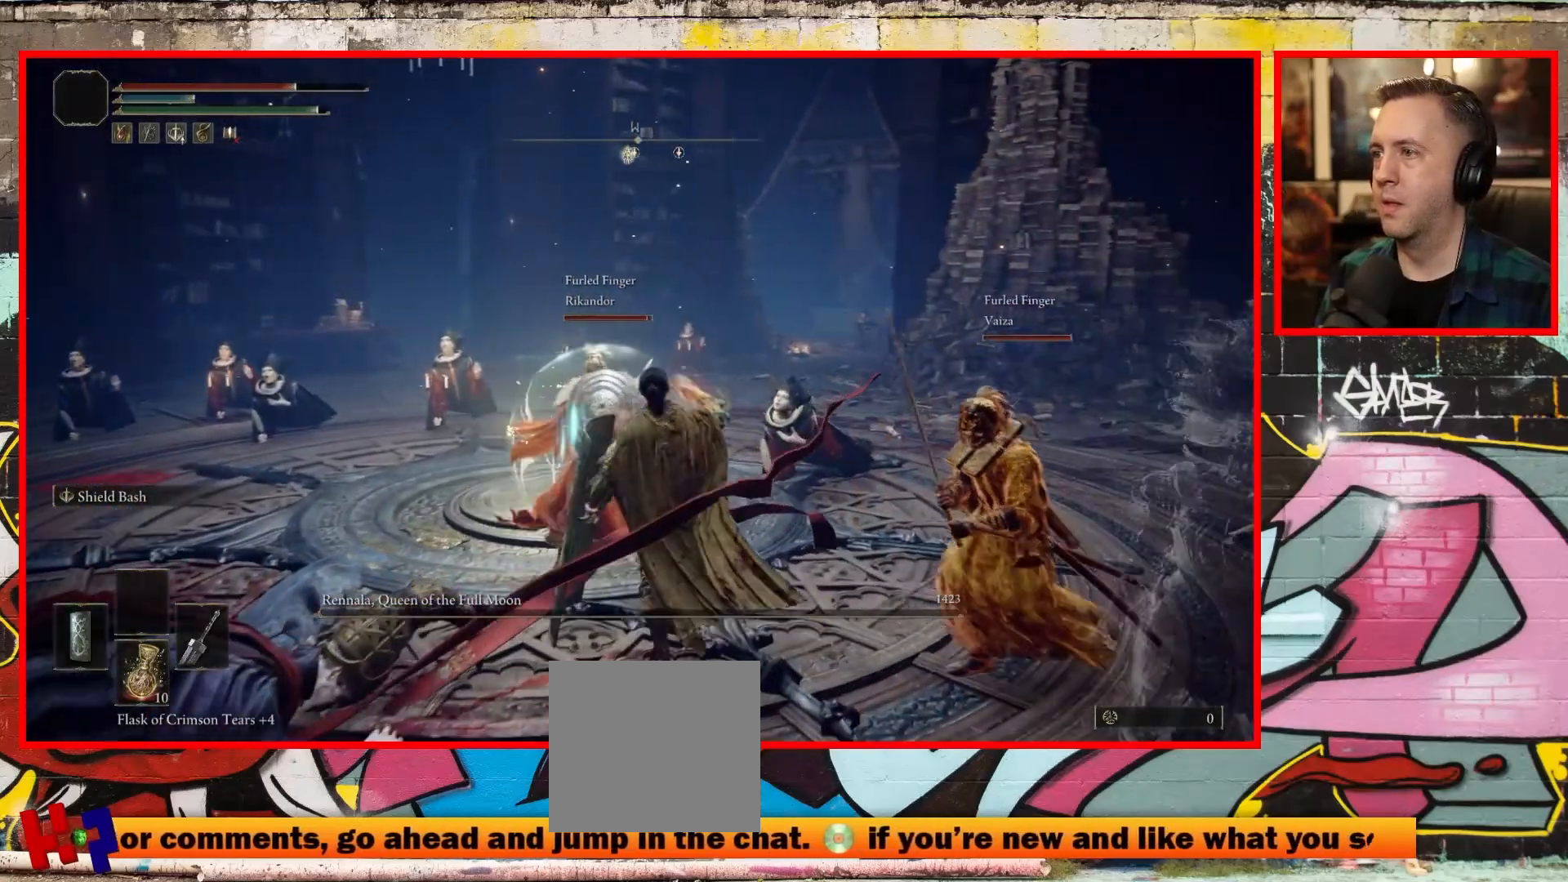
{"buttons": [], "left_stick": "center", "right_stick": "center", "events": [[267, "left_stick", "center"]]}